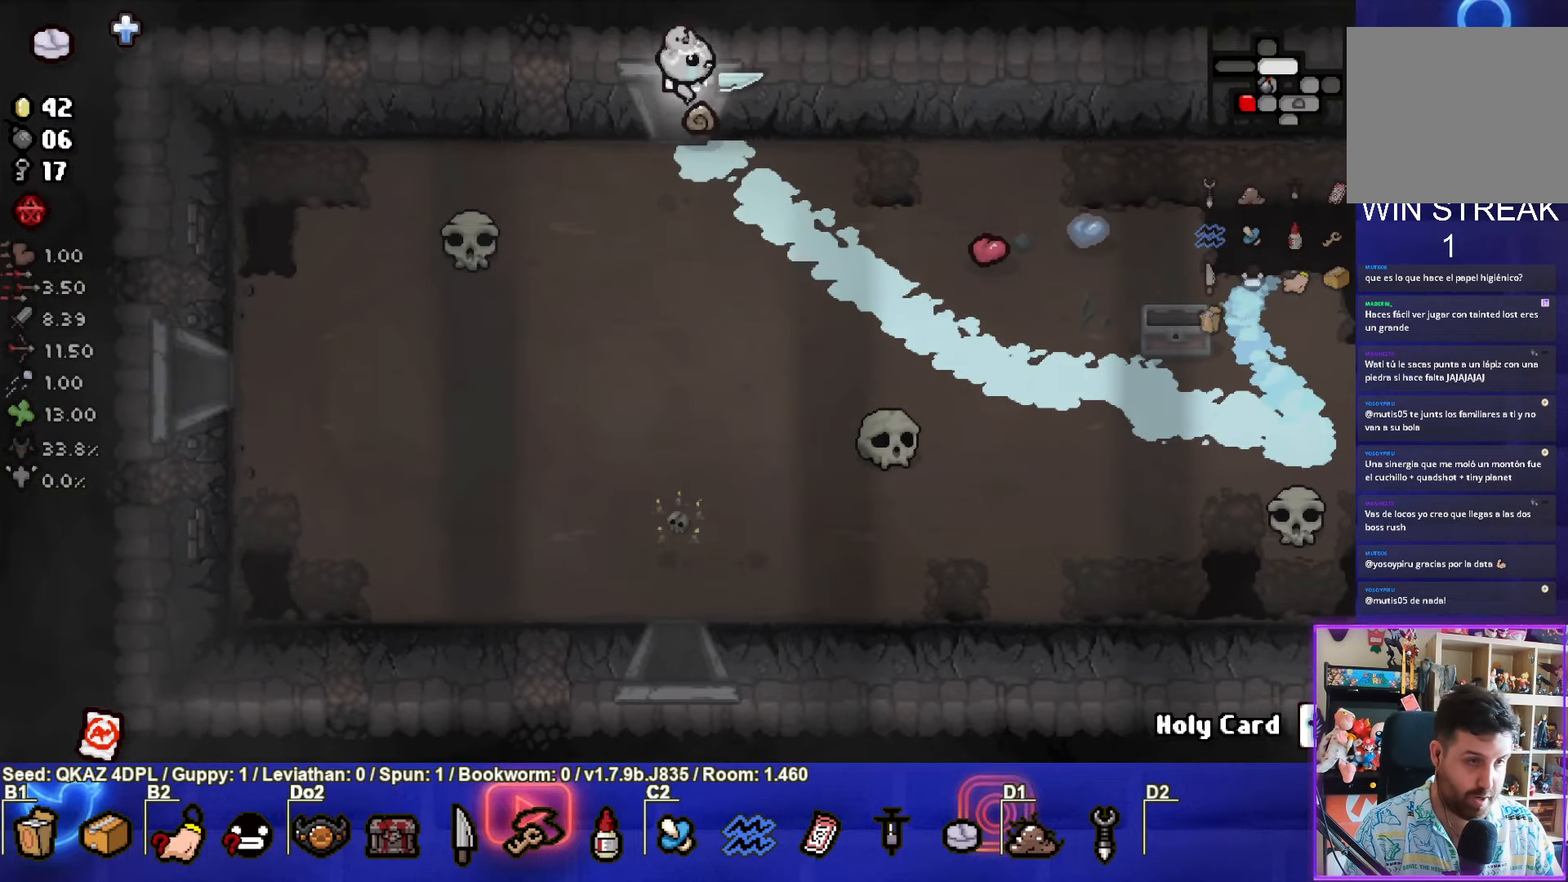
Gameplay with a controller (PlayStation layout); each line is a JSON object with the inputs held at the frame after it. "events" lists button and stick changes between this image and that frame as [ms after this image, input, new state], when the widget could be followed in between. Not read: L3 R3 right_stick.
{"buttons": [], "left_stick": "center", "events": []}
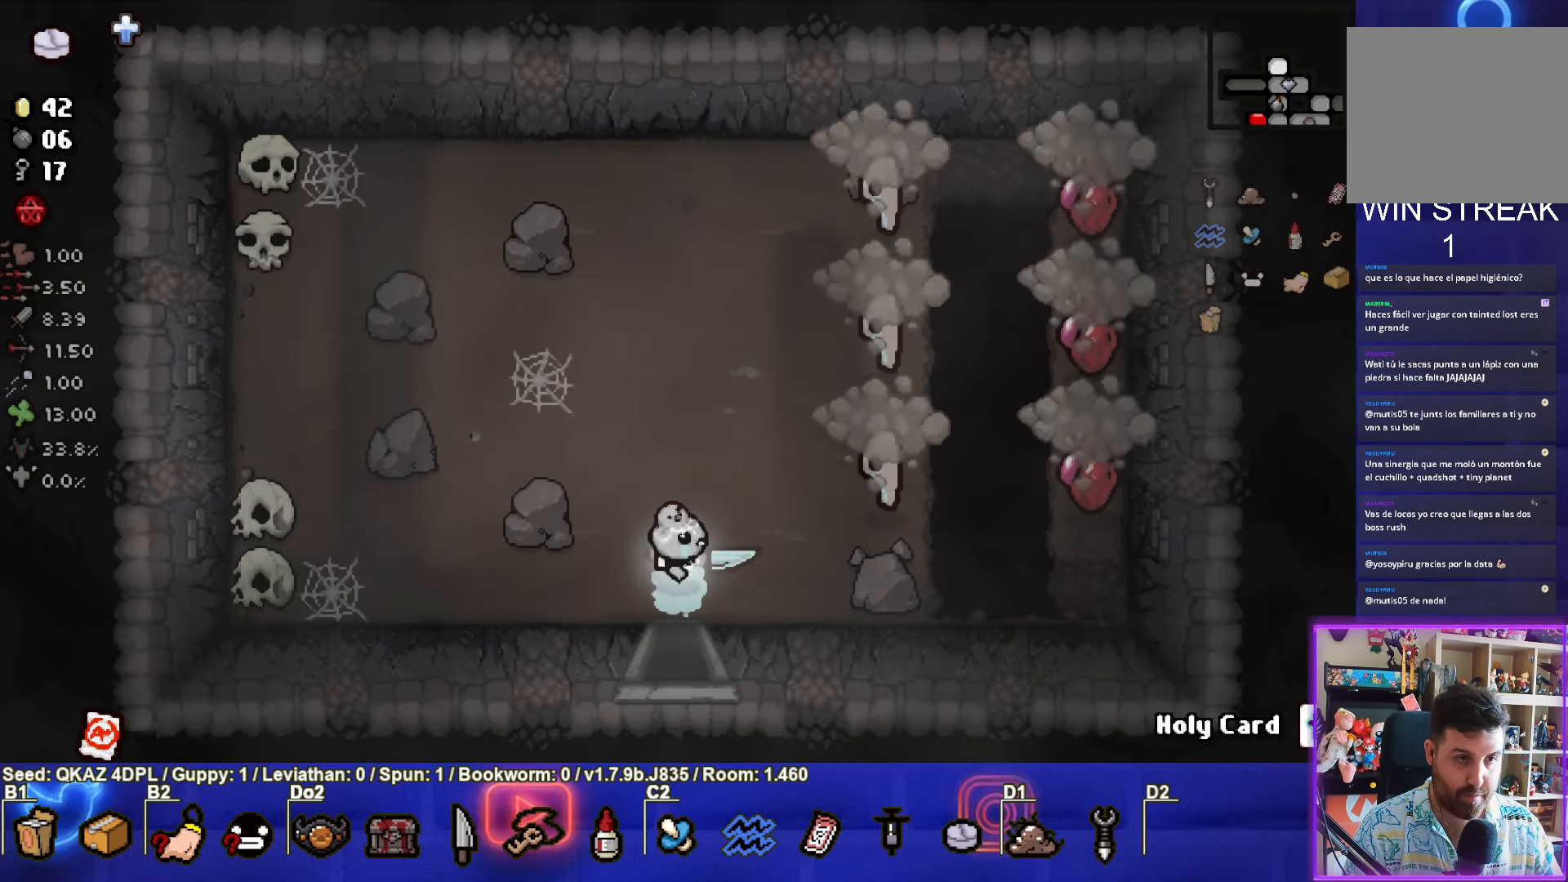
{"buttons": ["CIRCLE"], "left_stick": "center", "events": [[33, "left_stick", "up"], [117, "CIRCLE", "down"], [167, "left_stick", "right"], [433, "left_stick", "center"]]}
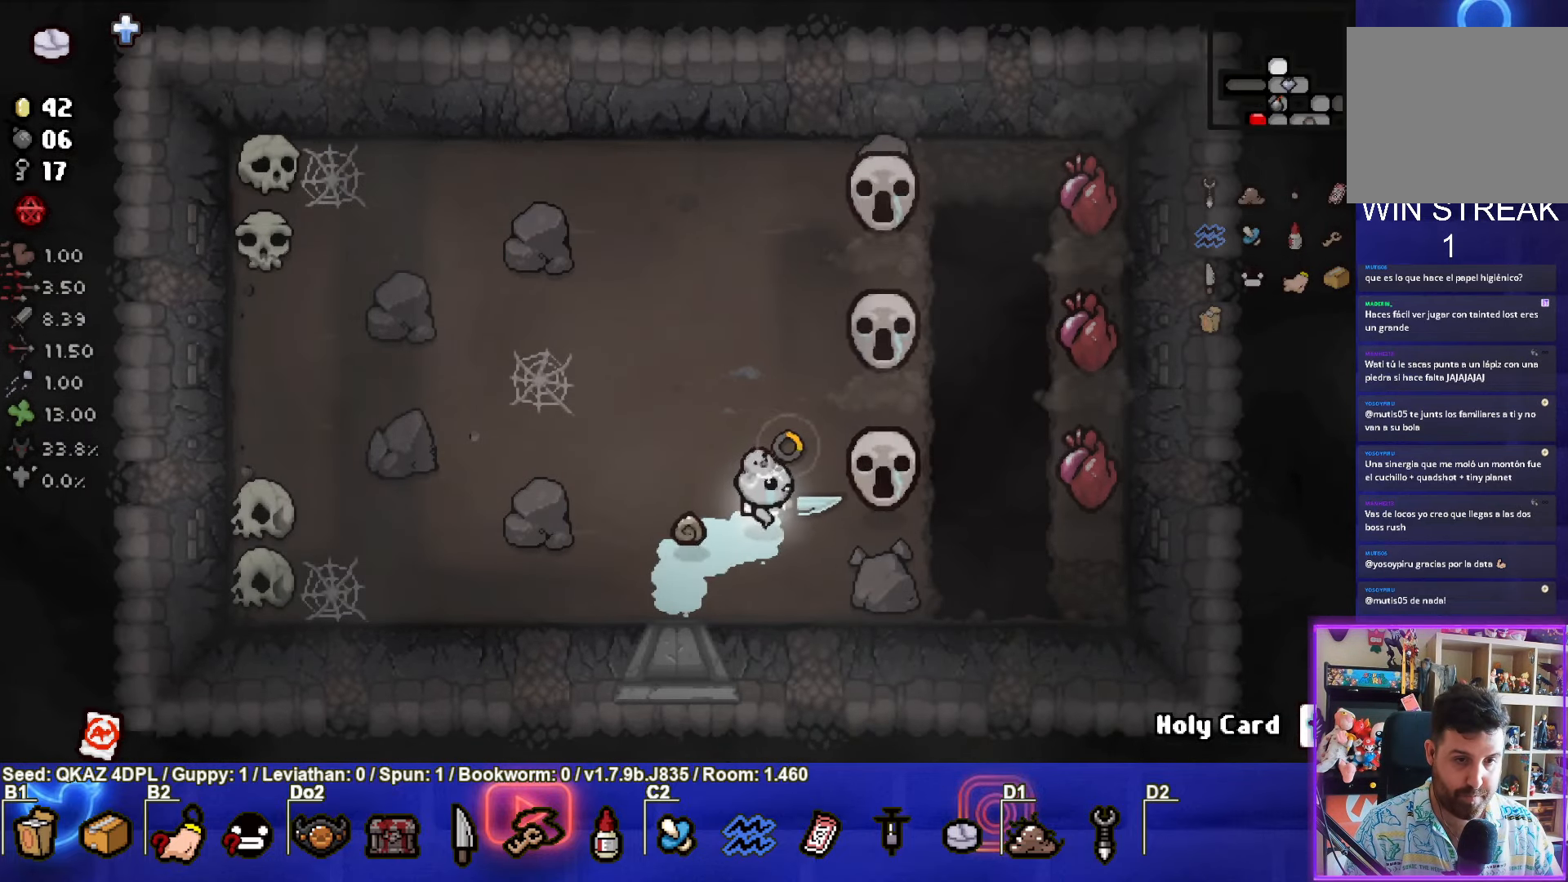
{"buttons": ["TRIANGLE"], "left_stick": "down-right", "events": [[50, "CIRCLE", "up"], [50, "left_stick", "left"], [117, "left_stick", "down-left"], [350, "left_stick", "down-right"], [367, "TRIANGLE", "down"]]}
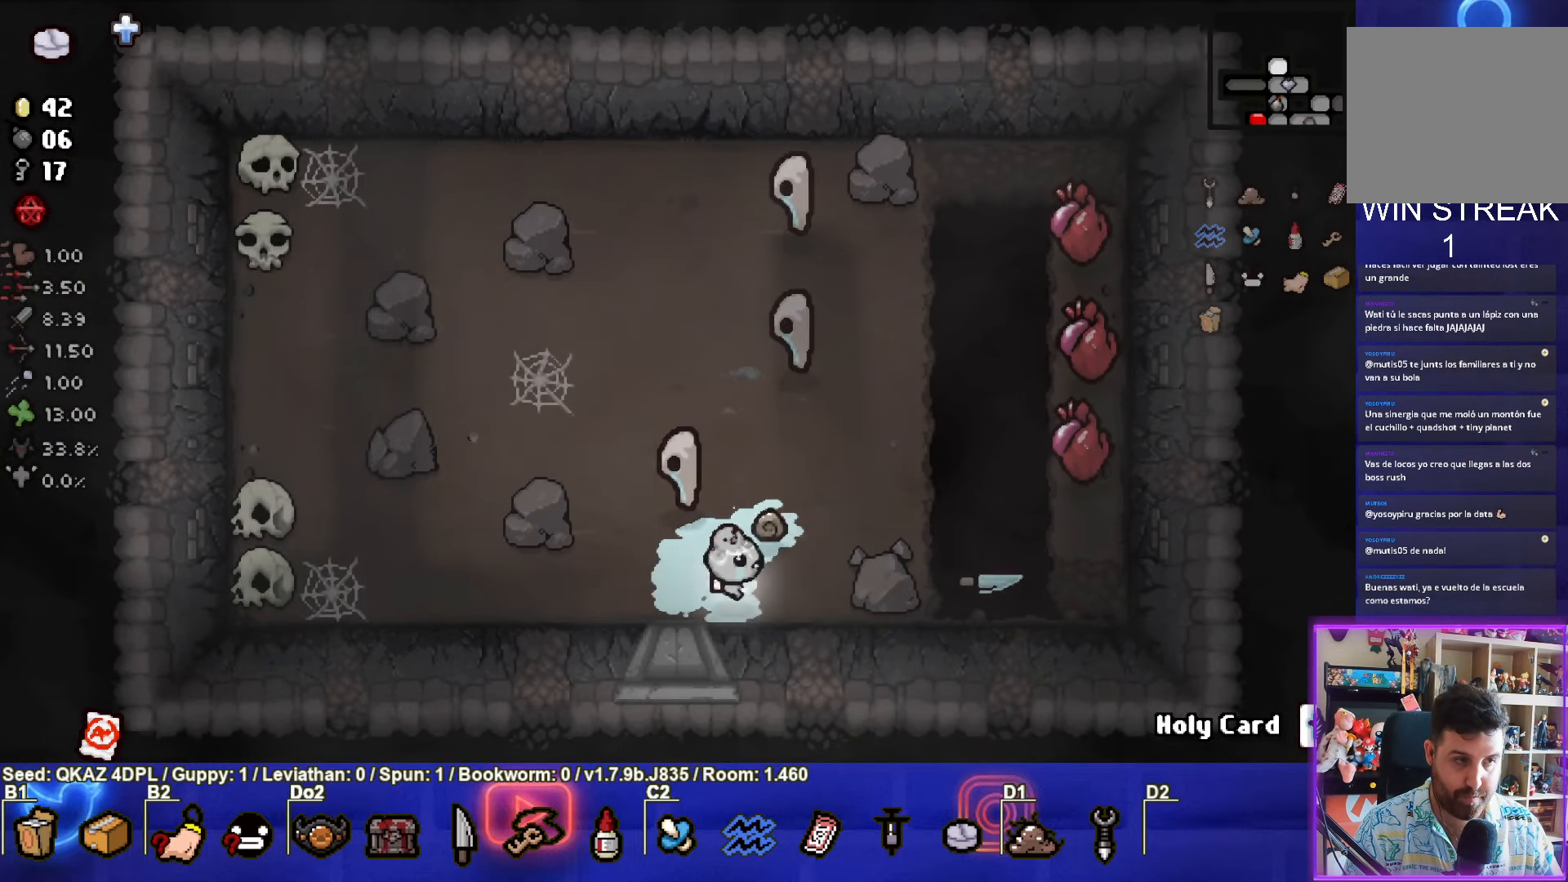
{"buttons": ["TRIANGLE"], "left_stick": "right", "events": [[100, "left_stick", "right"]]}
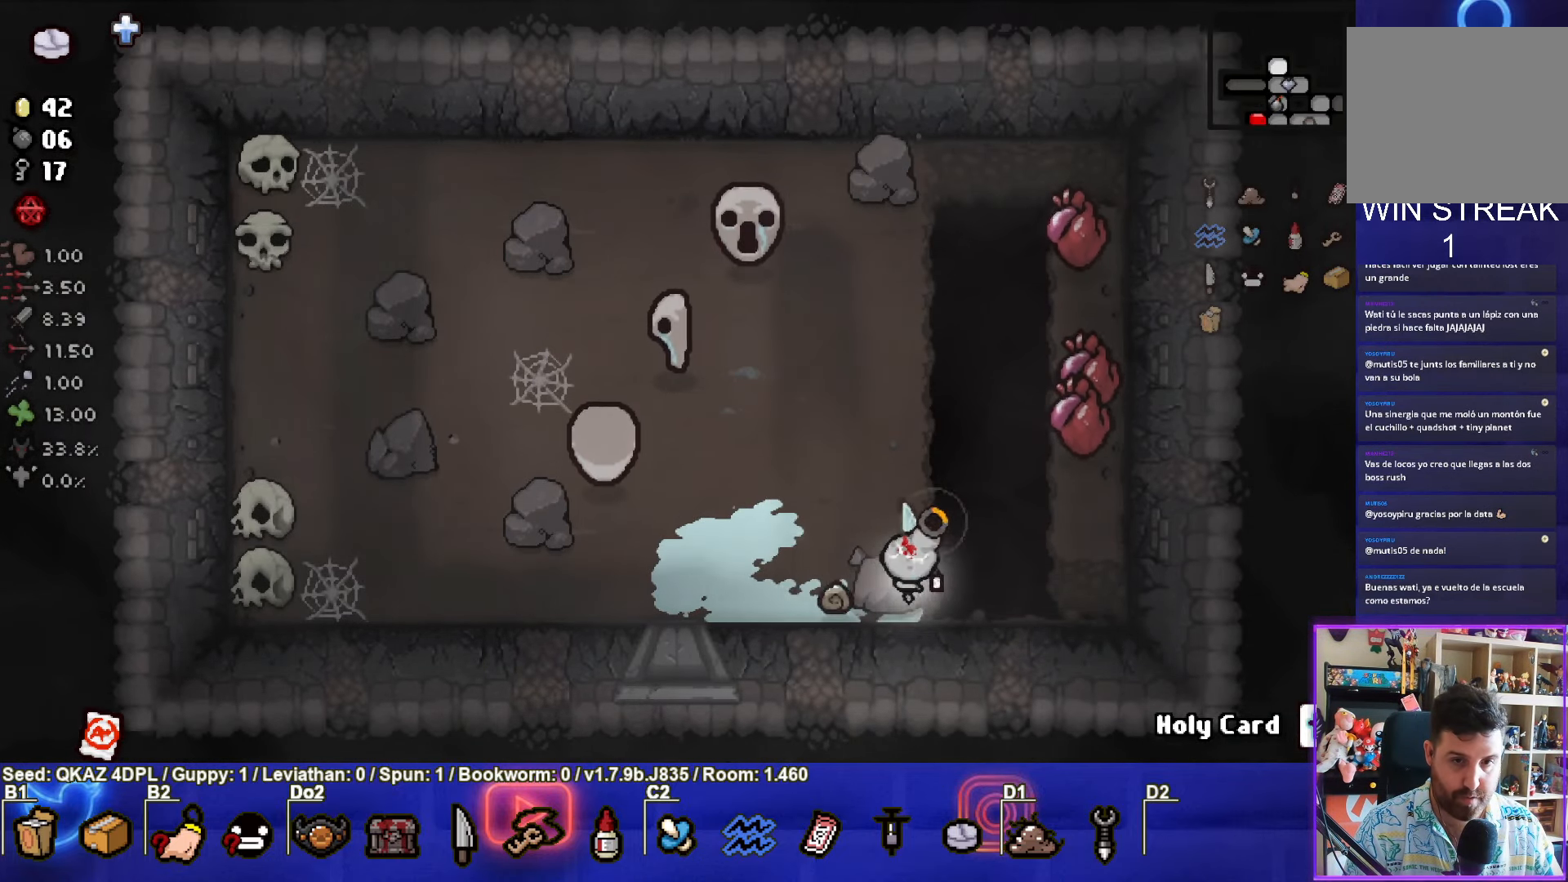
{"buttons": [], "left_stick": "left", "events": [[233, "TRIANGLE", "up"], [267, "left_stick", "center"], [450, "left_stick", "left"]]}
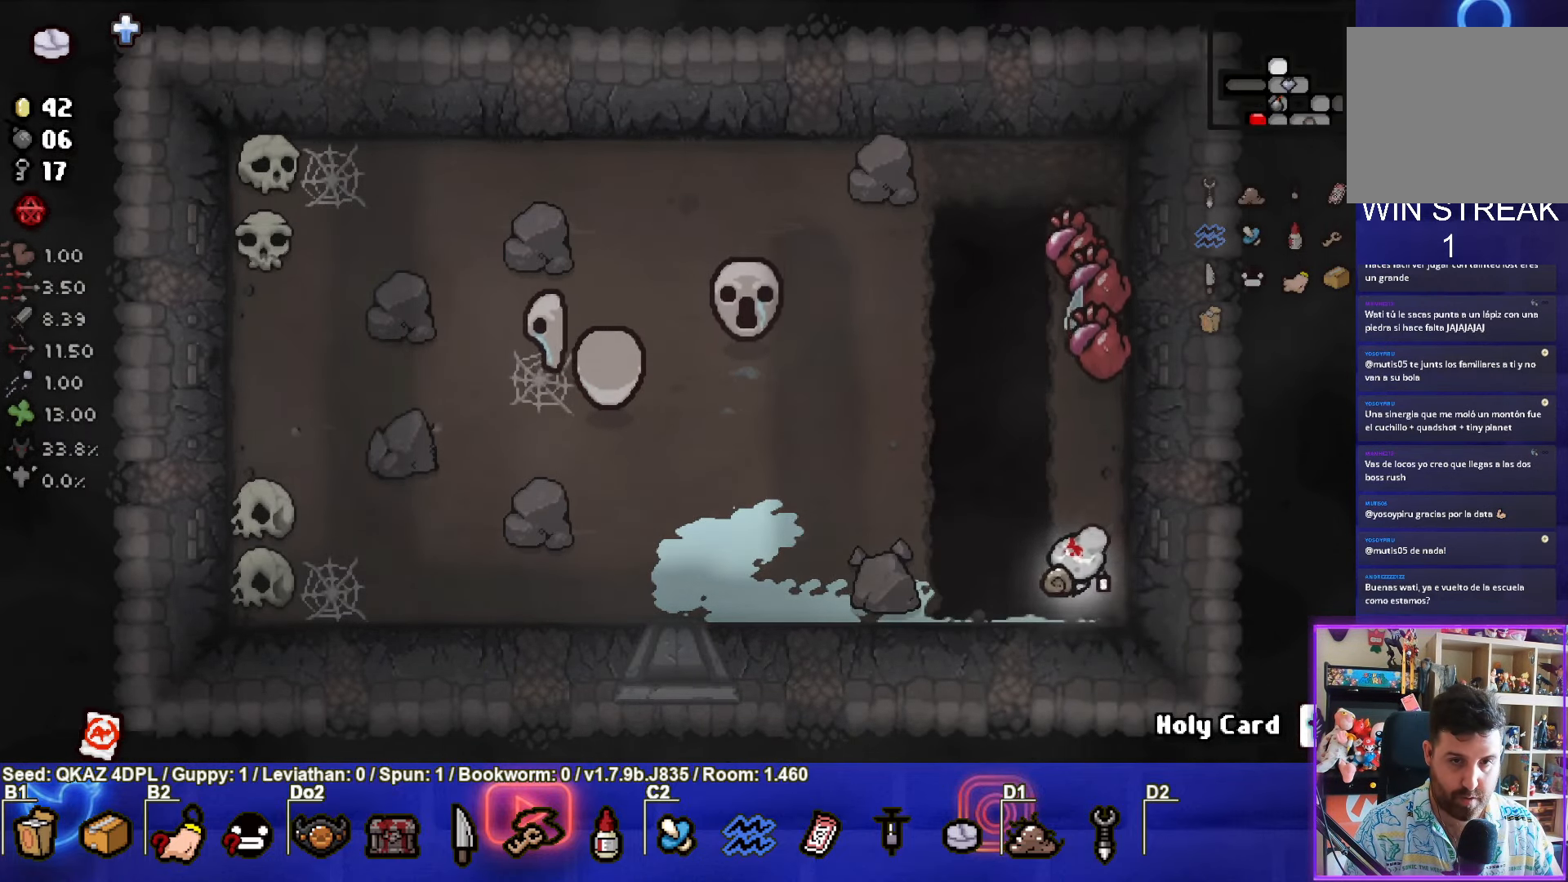
{"buttons": [], "left_stick": "left", "events": []}
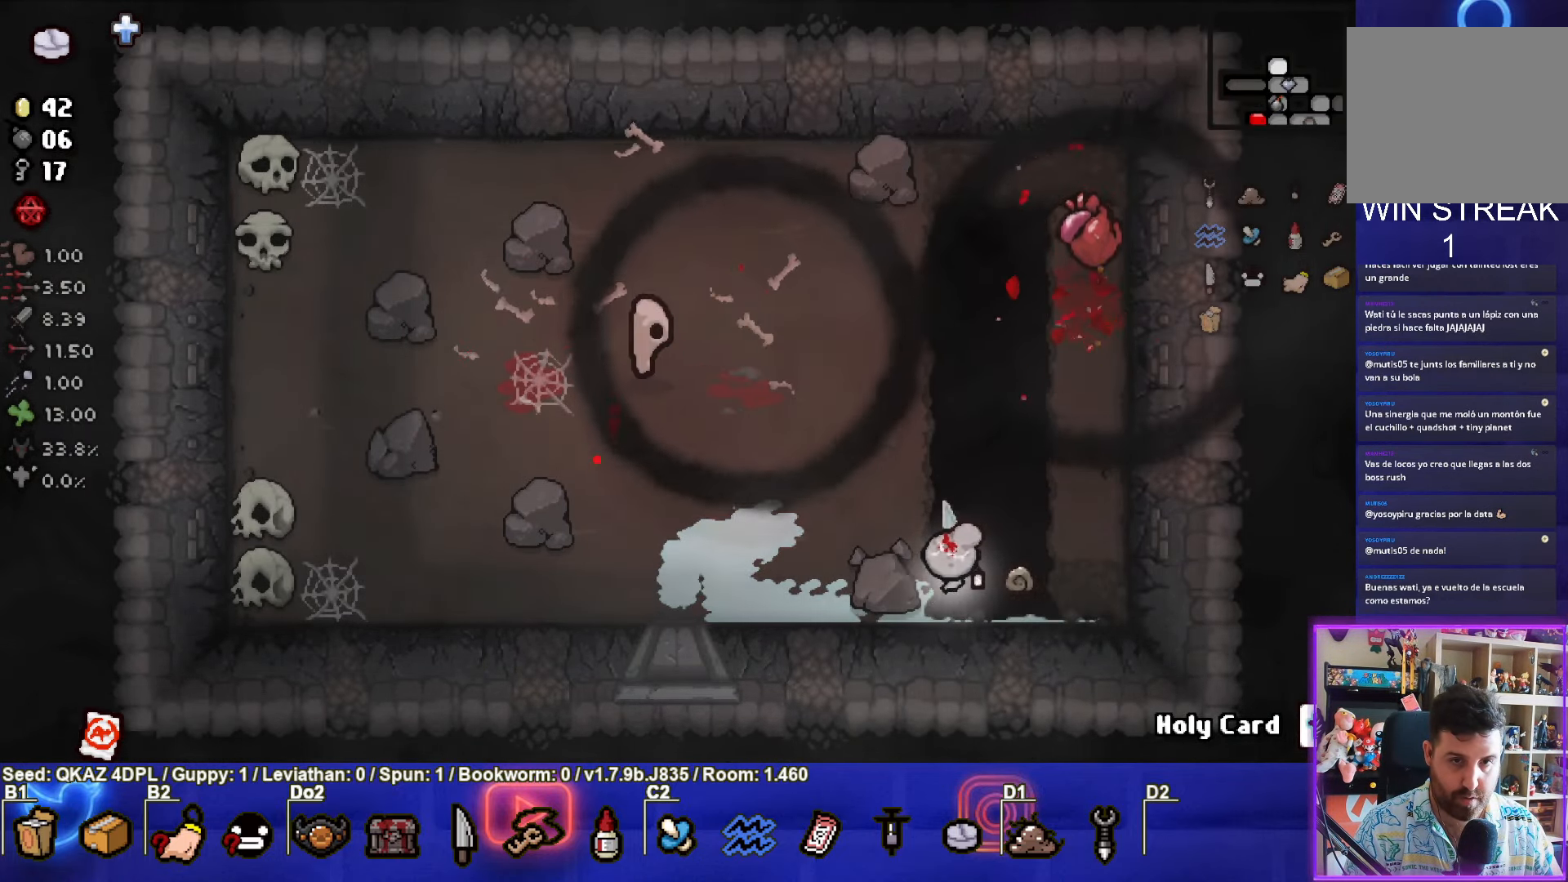
{"buttons": ["TRIANGLE"], "left_stick": "up-right", "events": [[150, "left_stick", "up-right"], [184, "TRIANGLE", "down"]]}
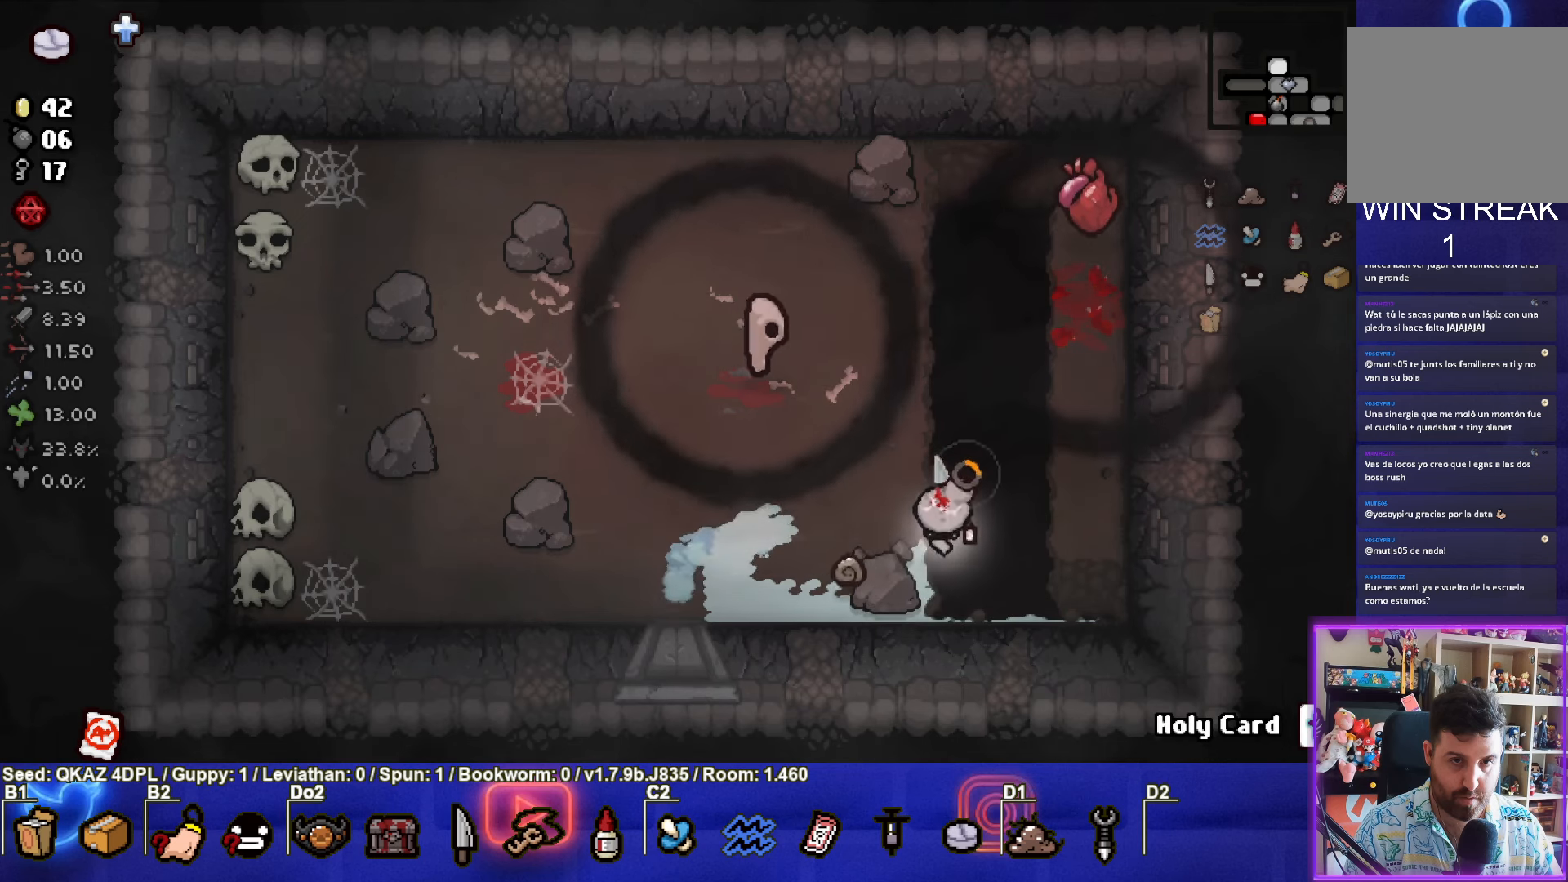
{"buttons": [], "left_stick": "down", "events": [[284, "TRIANGLE", "up"], [367, "left_stick", "down"]]}
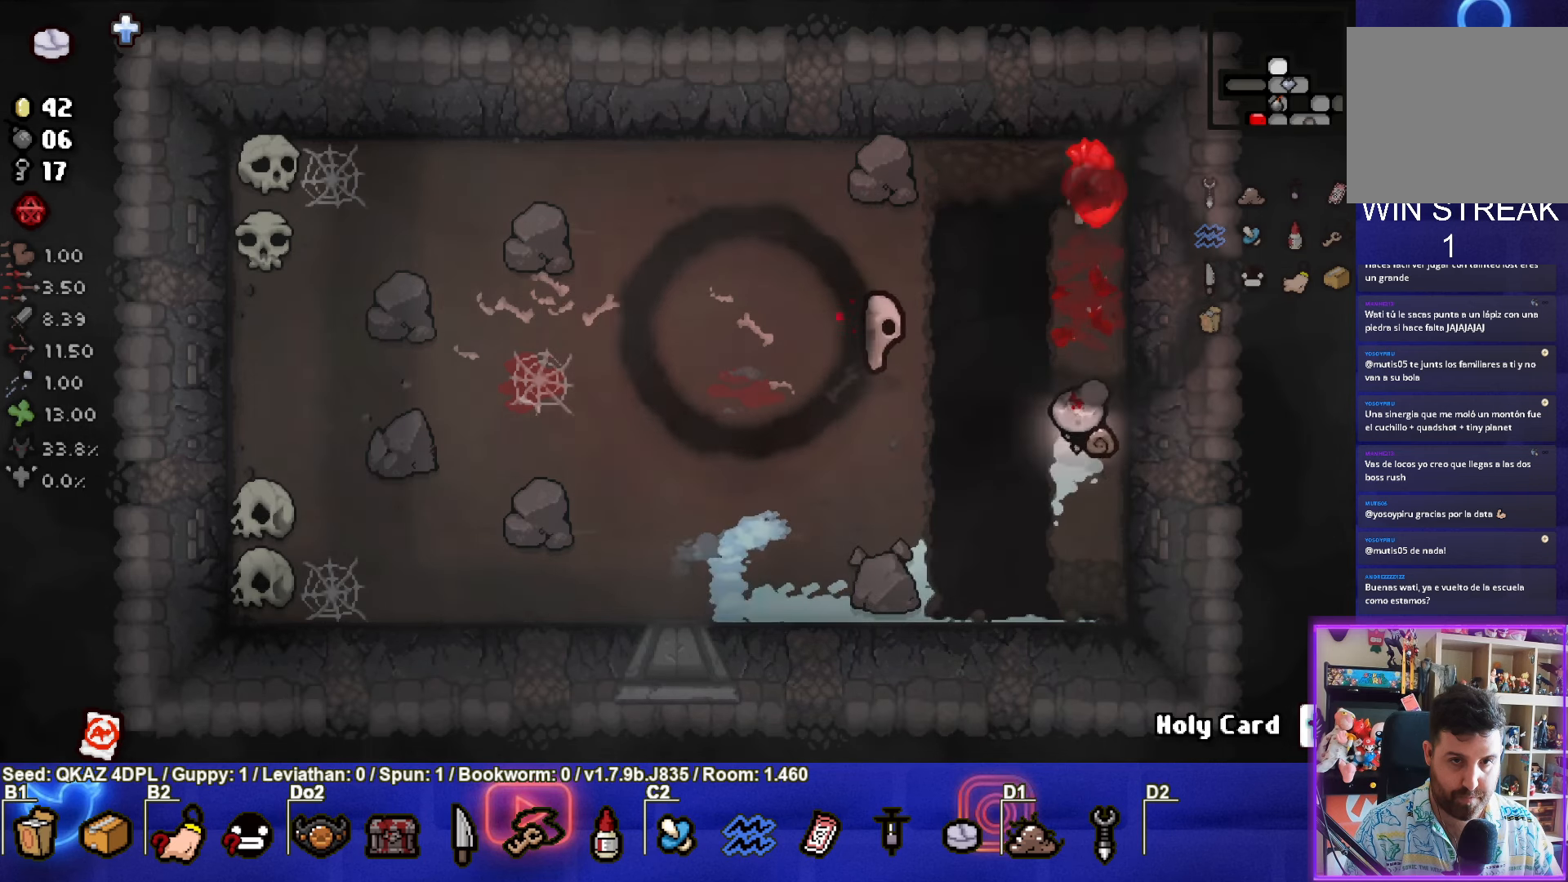
{"buttons": [], "left_stick": "left", "events": [[184, "left_stick", "down-left"], [367, "left_stick", "left"]]}
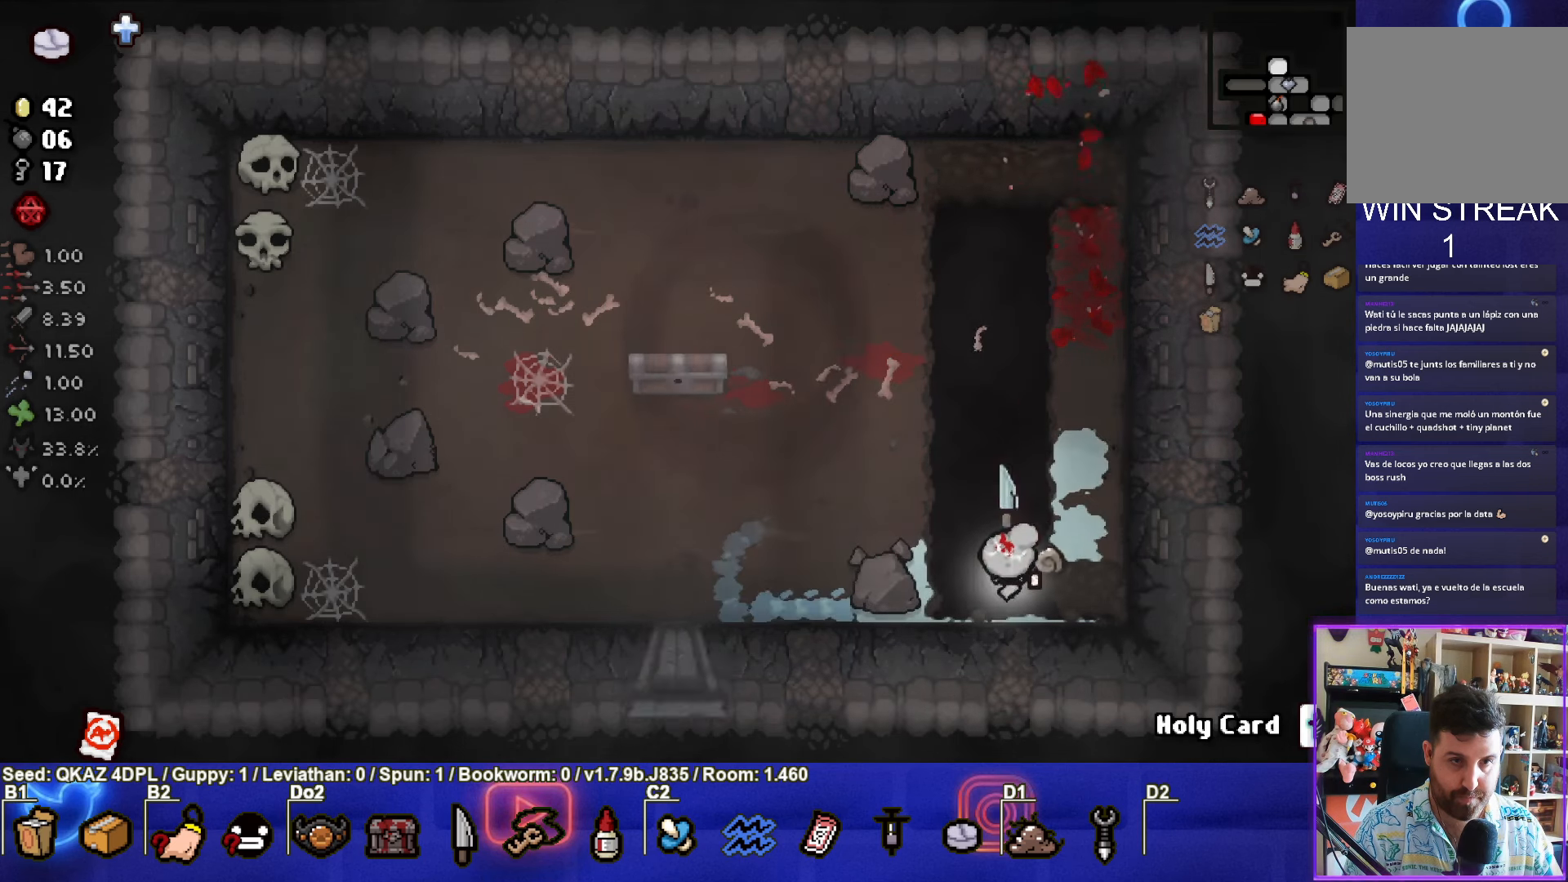
{"buttons": [], "left_stick": "up-left", "events": [[234, "left_stick", "up-left"]]}
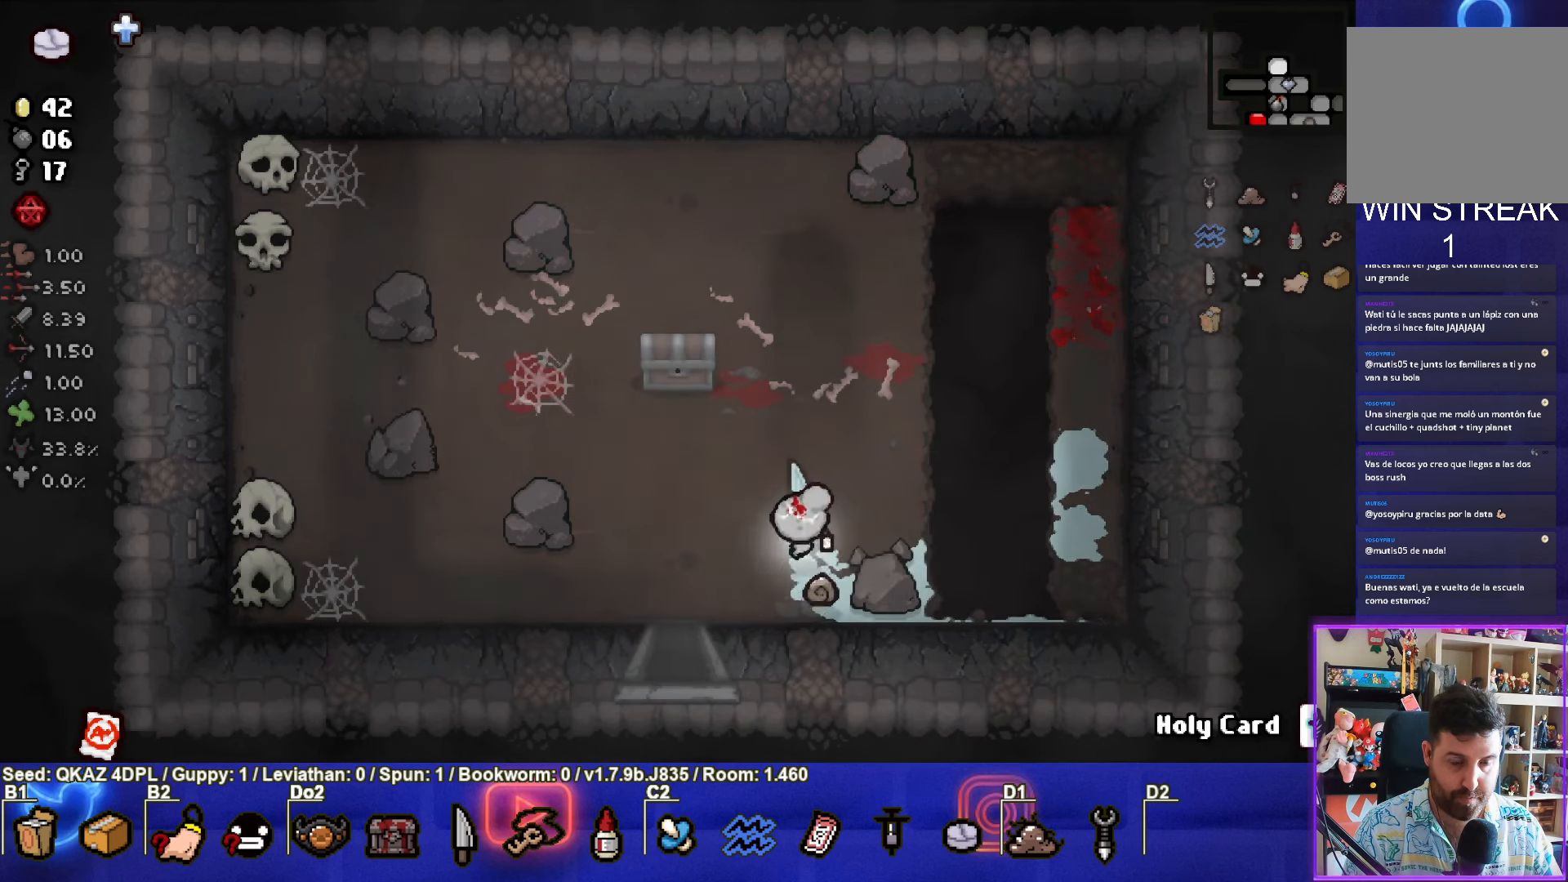
{"buttons": [], "left_stick": "down-left", "events": [[434, "left_stick", "down-left"]]}
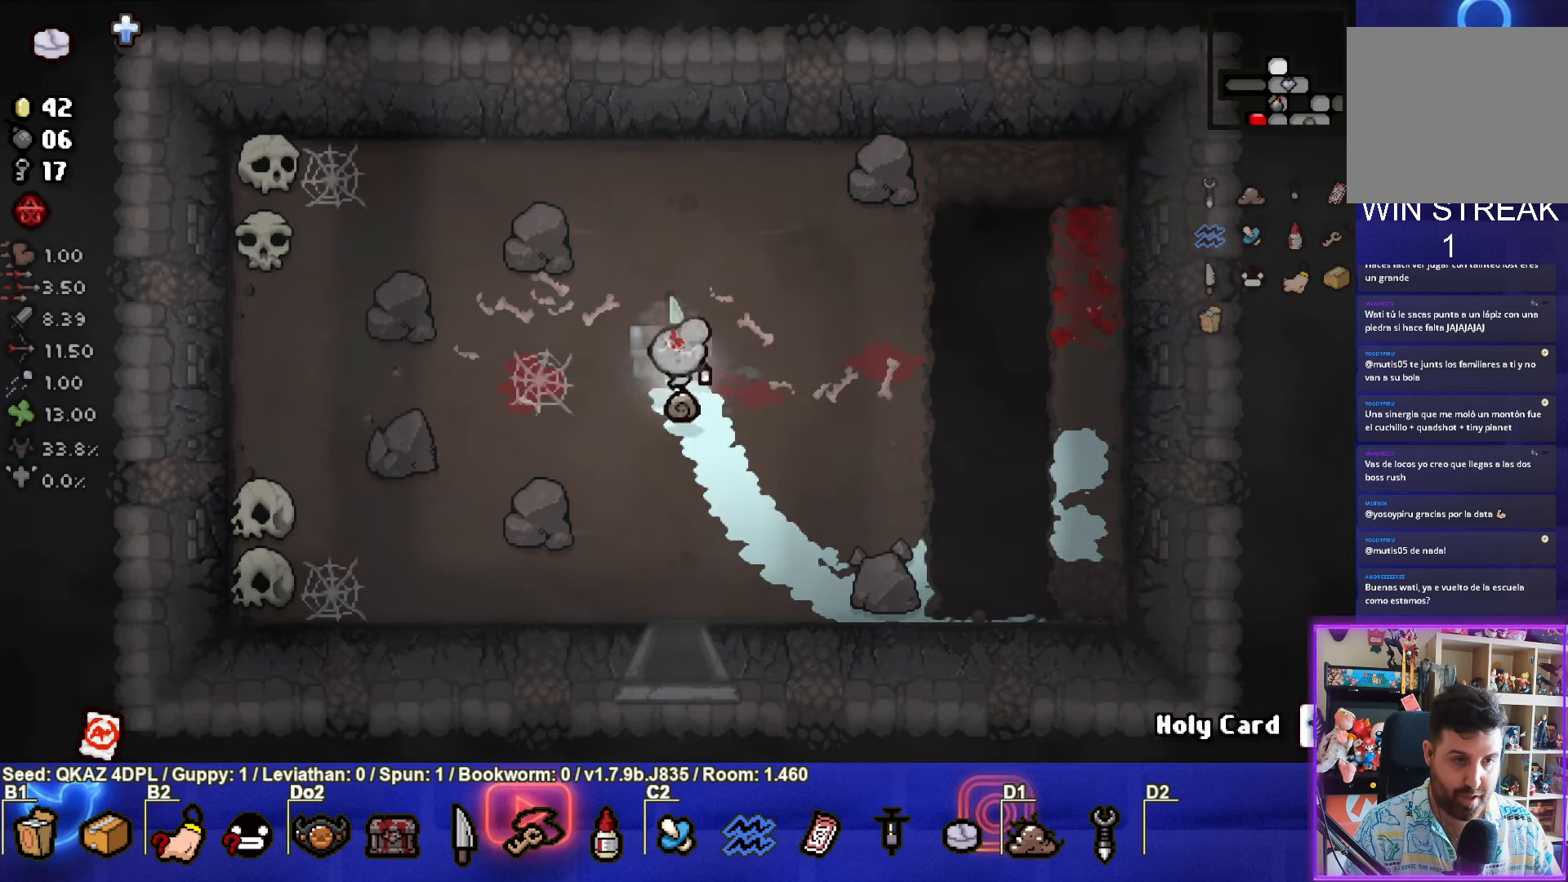
{"buttons": [], "left_stick": "up-left", "events": [[200, "left_stick", "center"], [450, "left_stick", "up-left"]]}
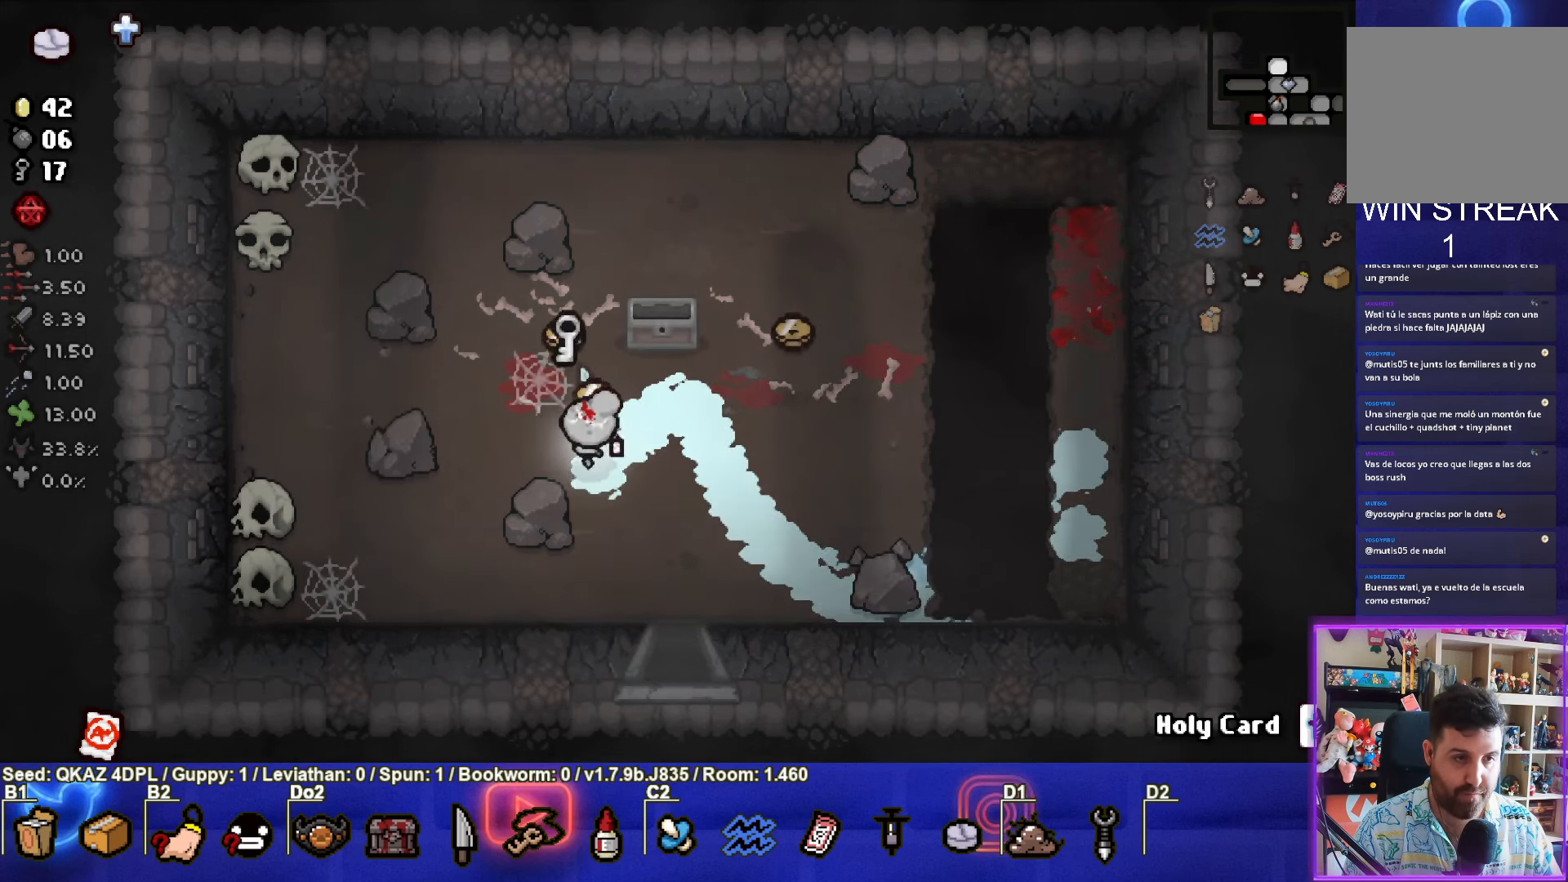
{"buttons": [], "left_stick": "down-right", "events": [[317, "left_stick", "down-right"]]}
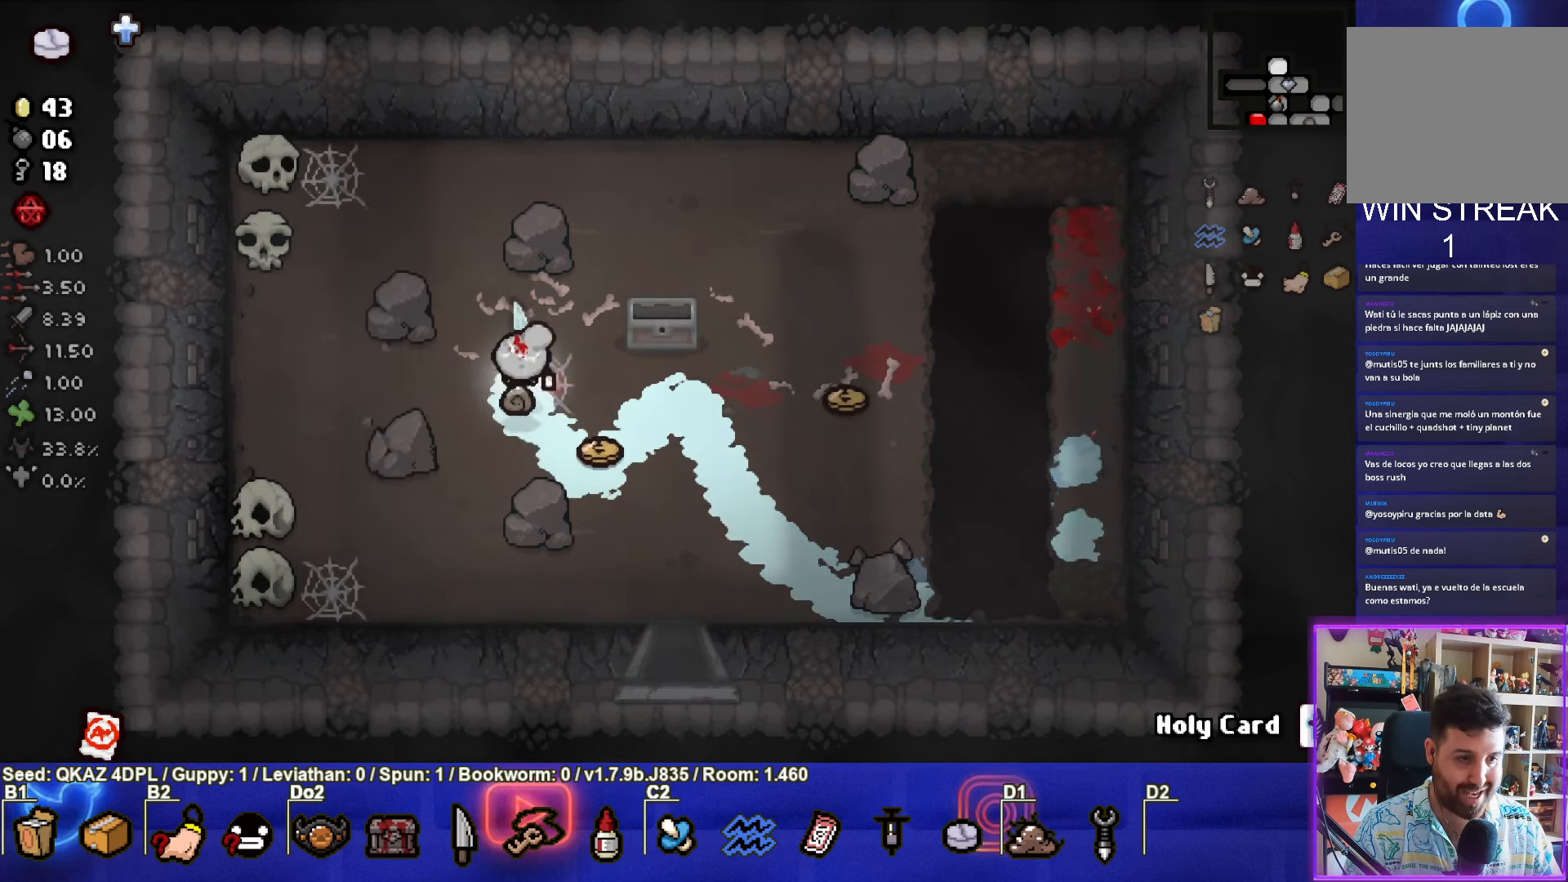
{"buttons": [], "left_stick": "down-right", "events": []}
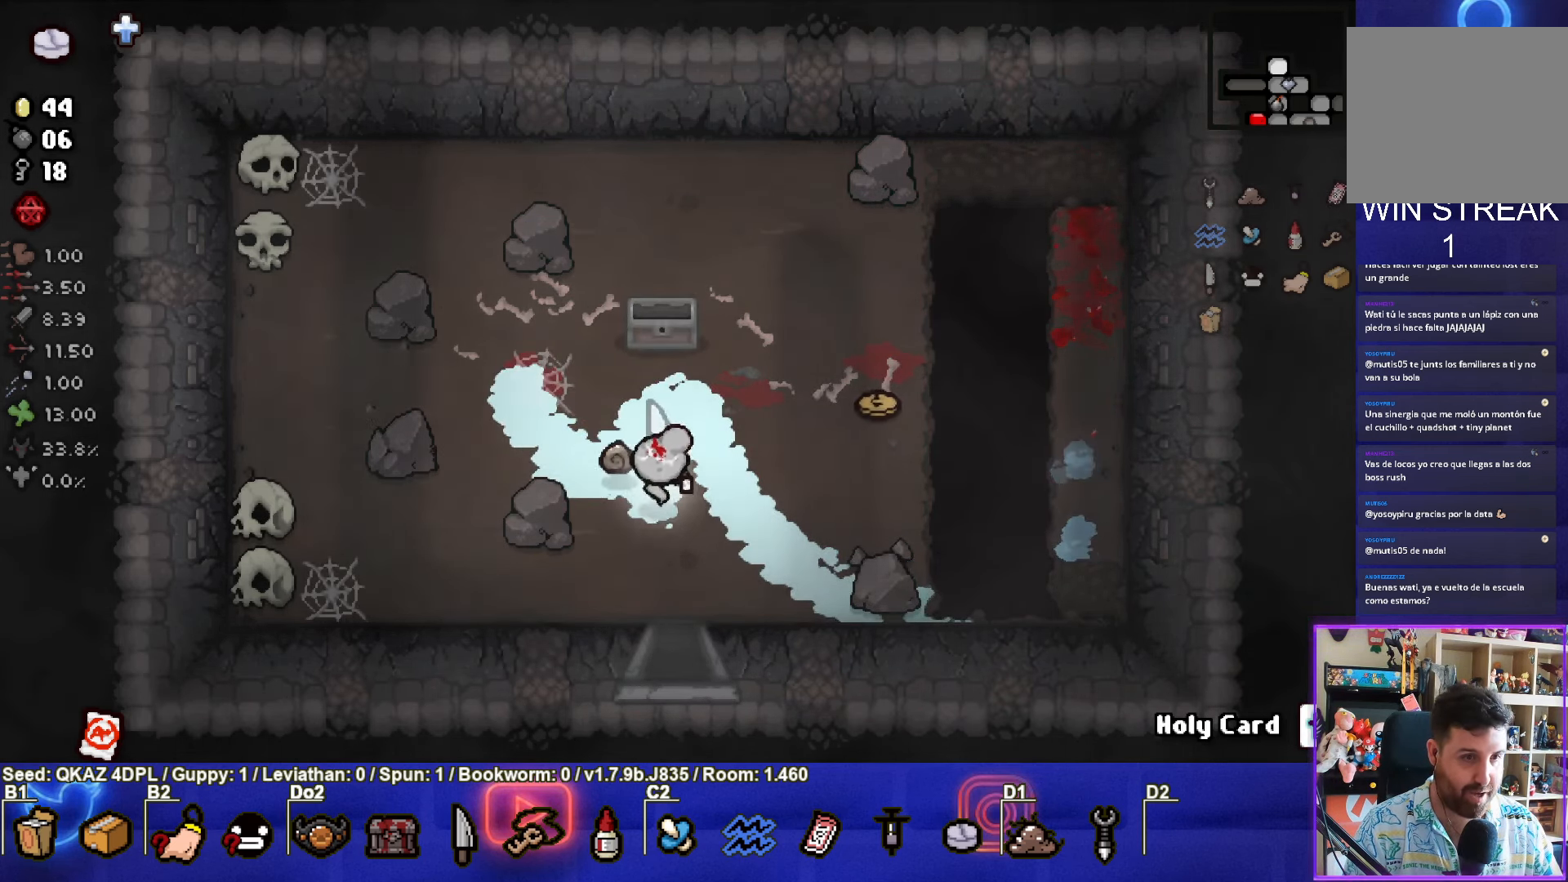
{"buttons": [], "left_stick": "down", "events": [[217, "left_stick", "down"]]}
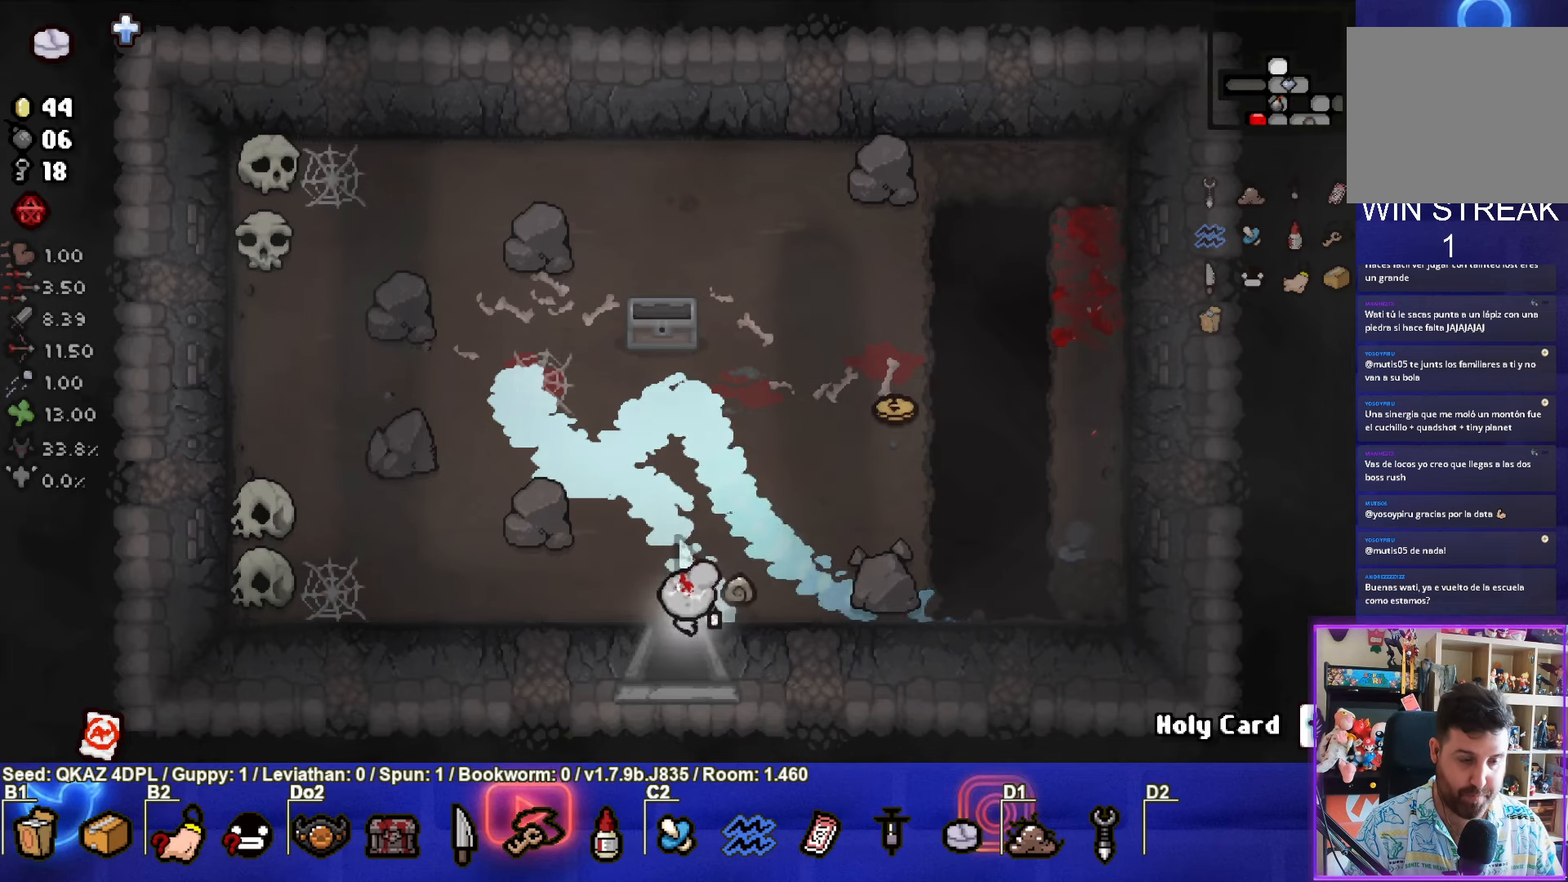
{"buttons": [], "left_stick": "down-left", "events": [[16, "left_stick", "down-left"]]}
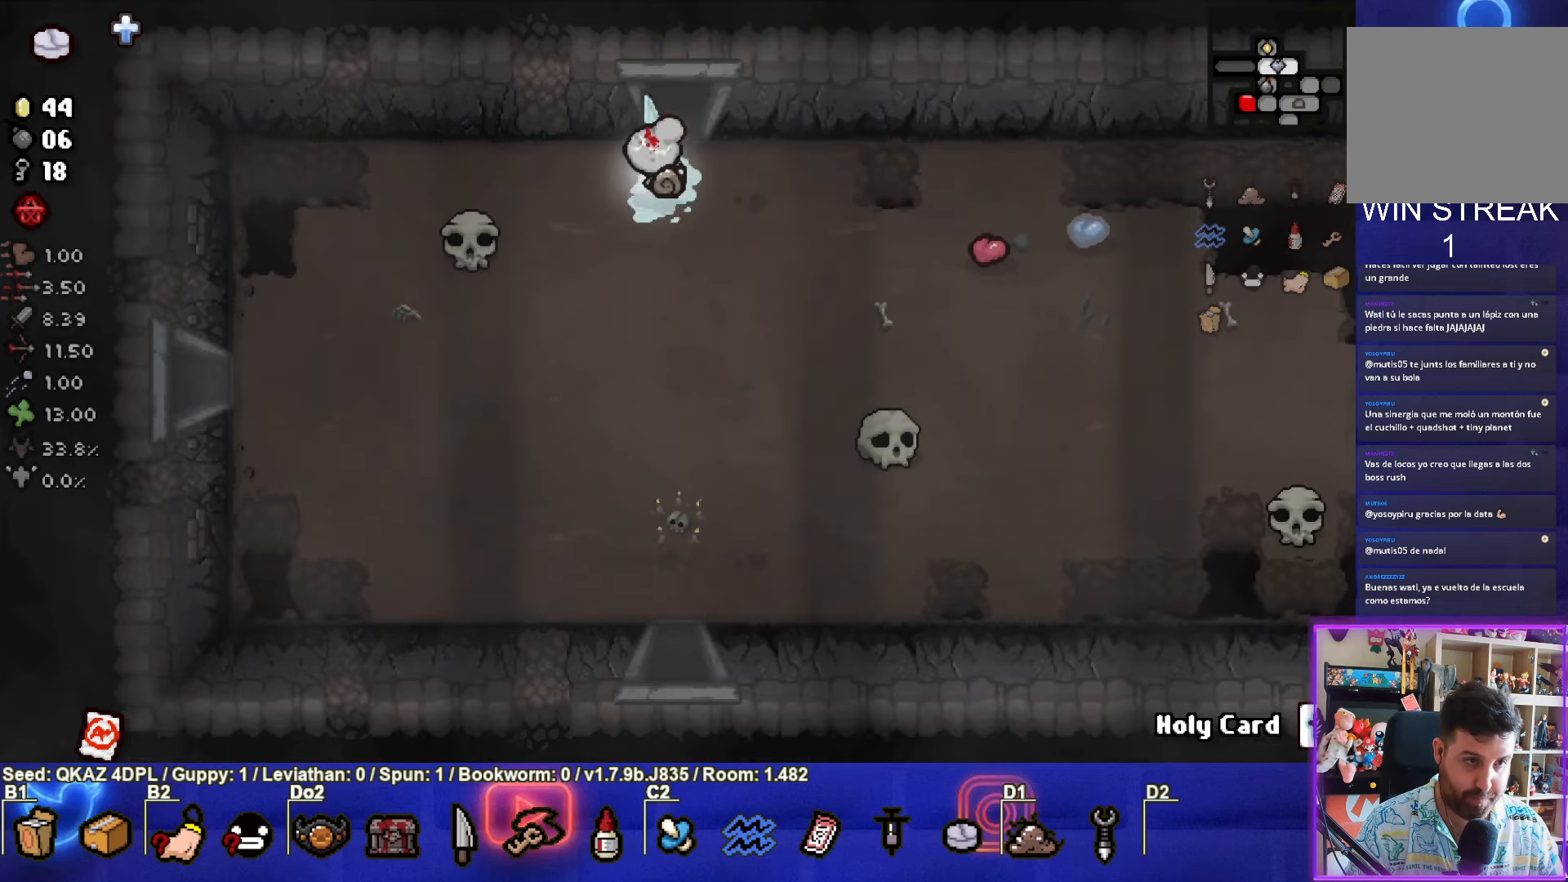
{"buttons": ["SQUARE"], "left_stick": "down-left", "events": [[450, "SQUARE", "down"]]}
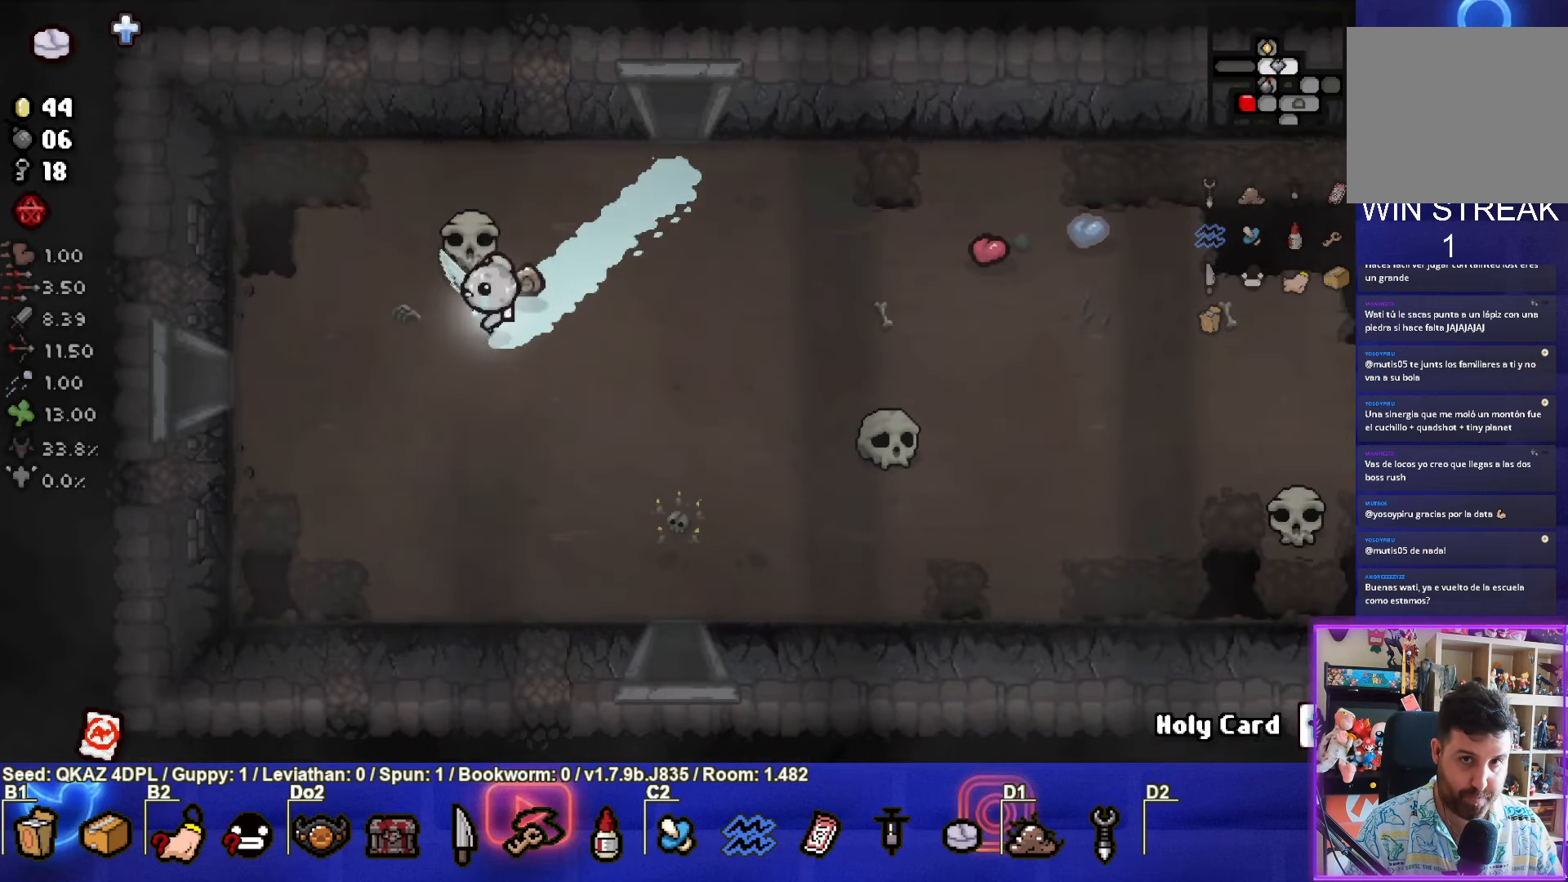
{"buttons": [], "left_stick": "left", "events": [[50, "SQUARE", "up"], [300, "left_stick", "left"]]}
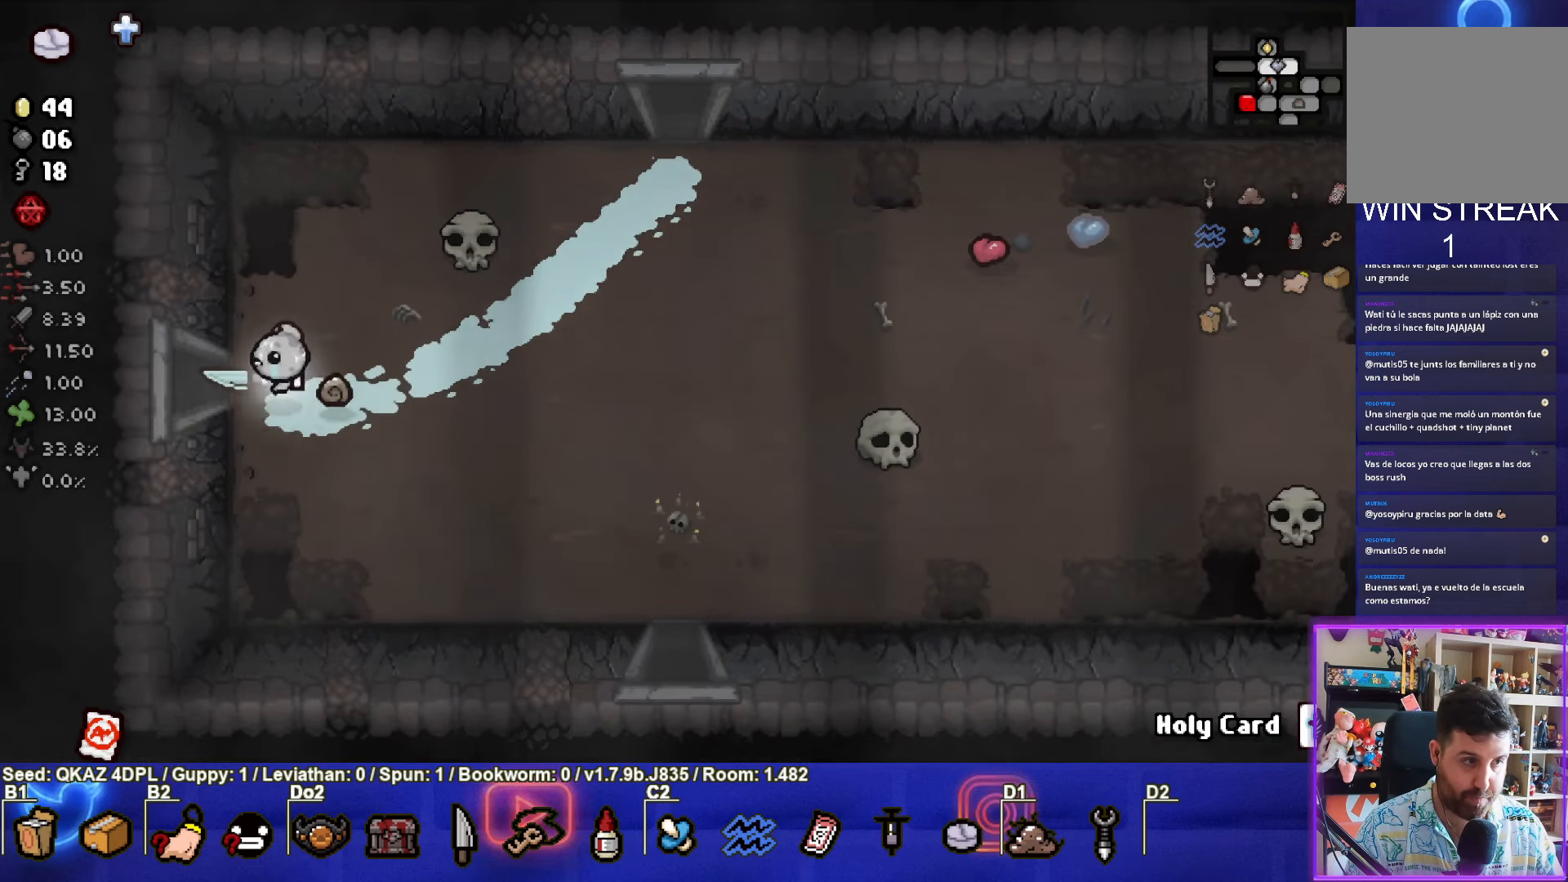
{"buttons": ["SQUARE"], "left_stick": "center", "events": [[350, "left_stick", "center"], [483, "SQUARE", "down"]]}
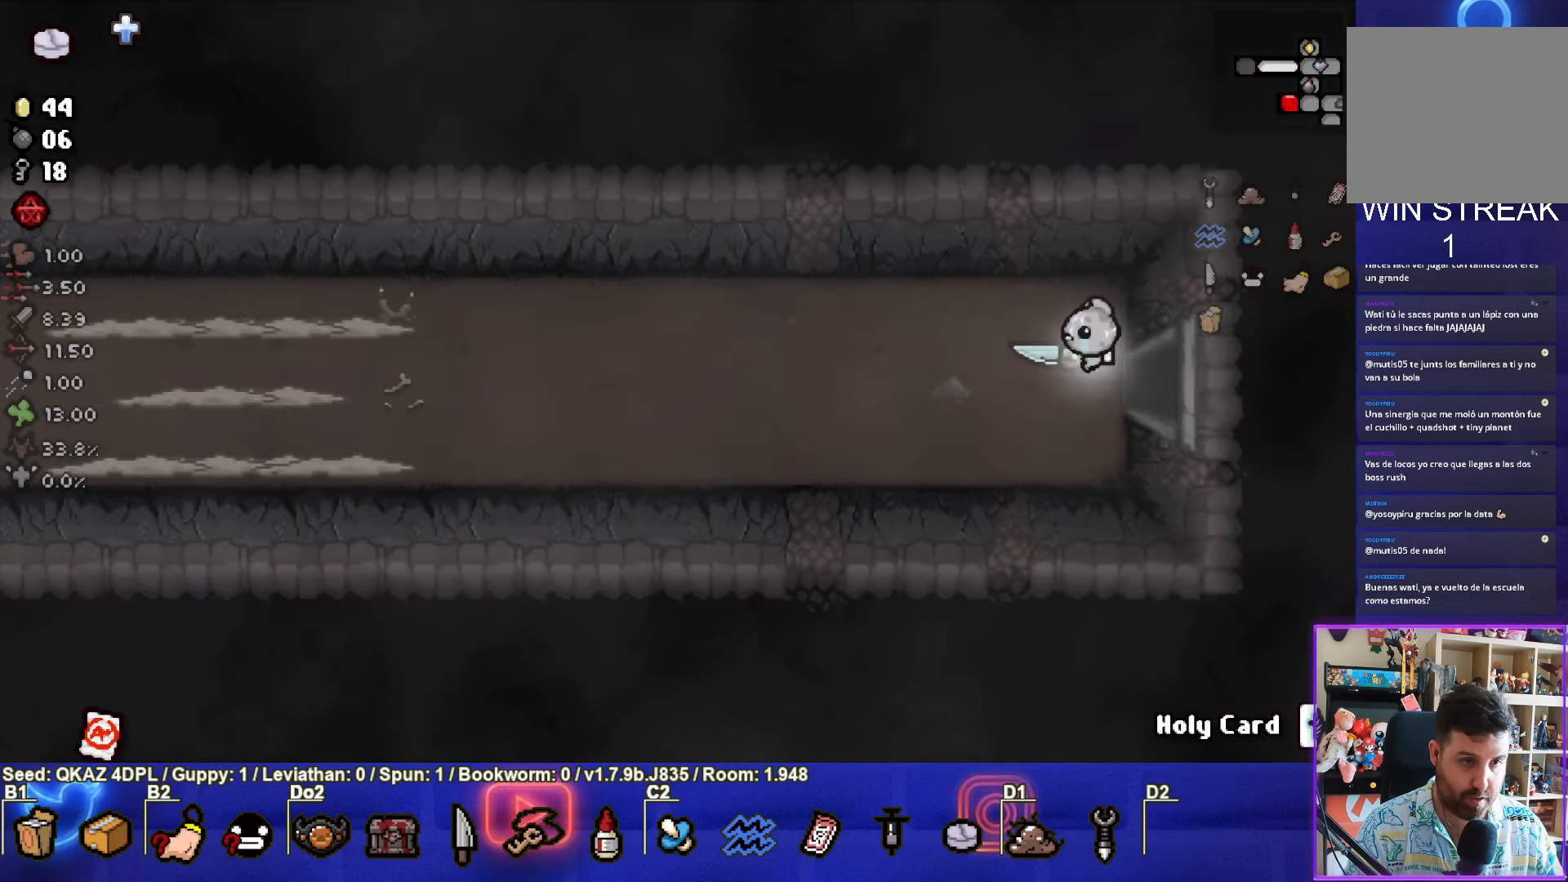
{"buttons": ["SQUARE"], "left_stick": "left", "events": [[33, "left_stick", "left"]]}
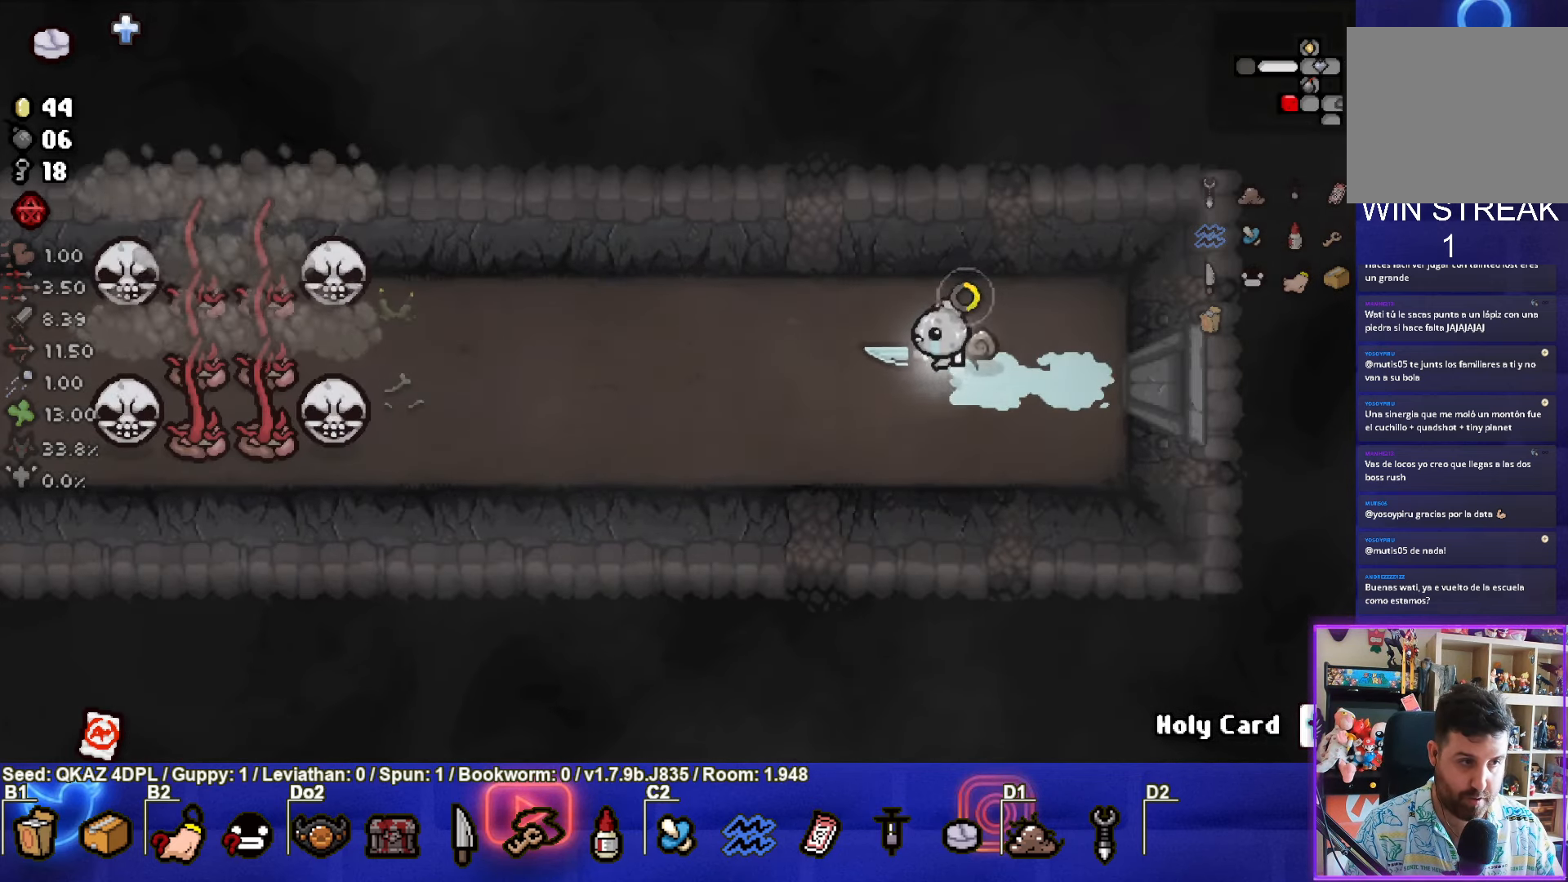
{"buttons": ["SQUARE"], "left_stick": "left", "events": []}
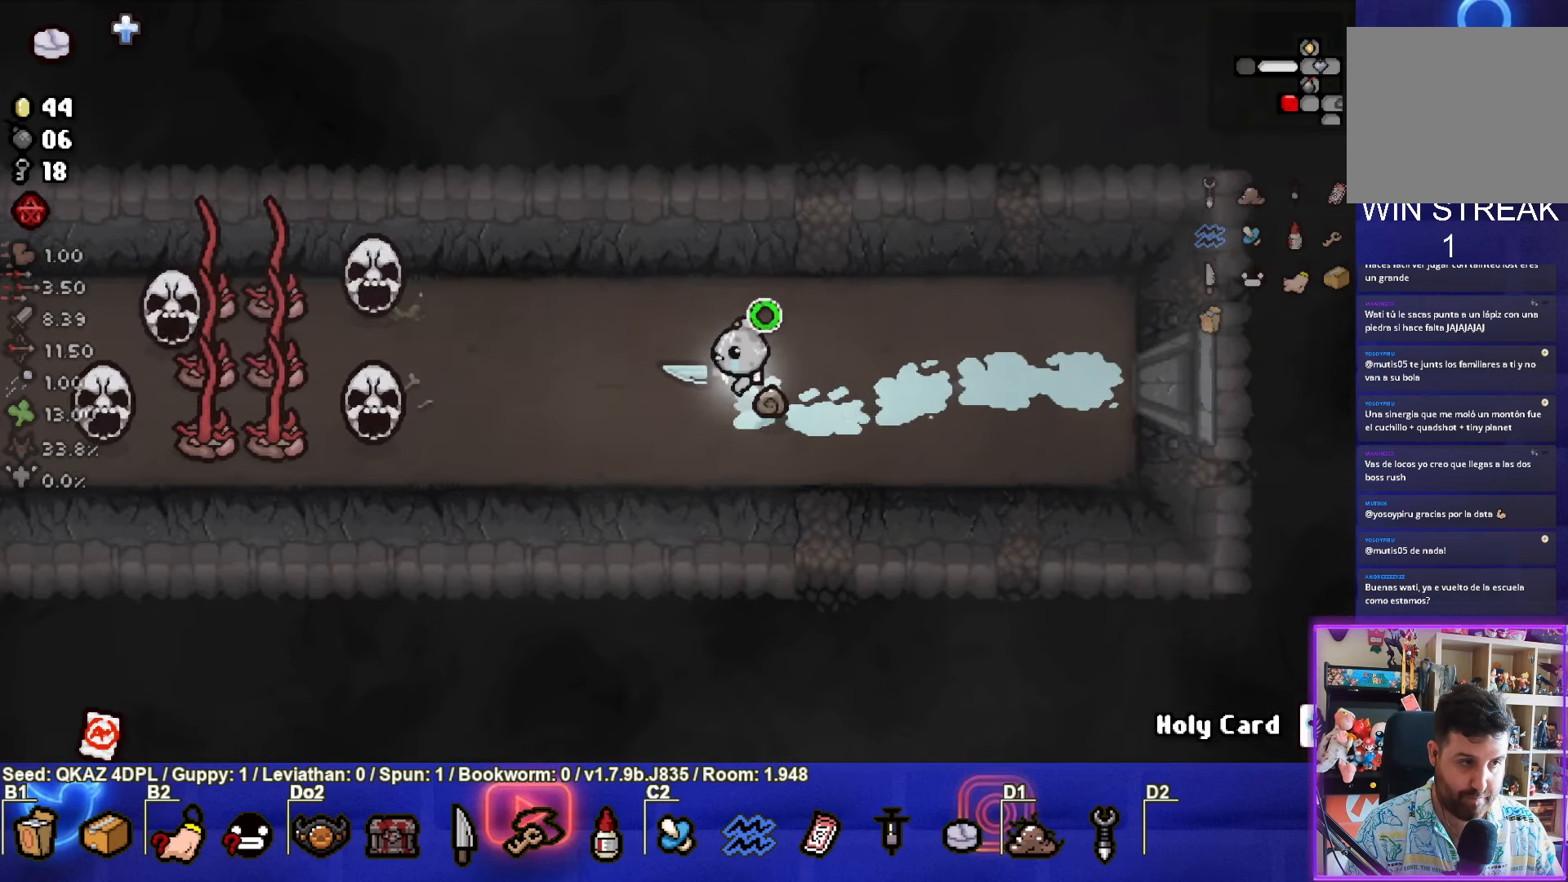
{"buttons": [], "left_stick": "right", "events": [[200, "SQUARE", "up"], [250, "left_stick", "center"], [366, "left_stick", "right"]]}
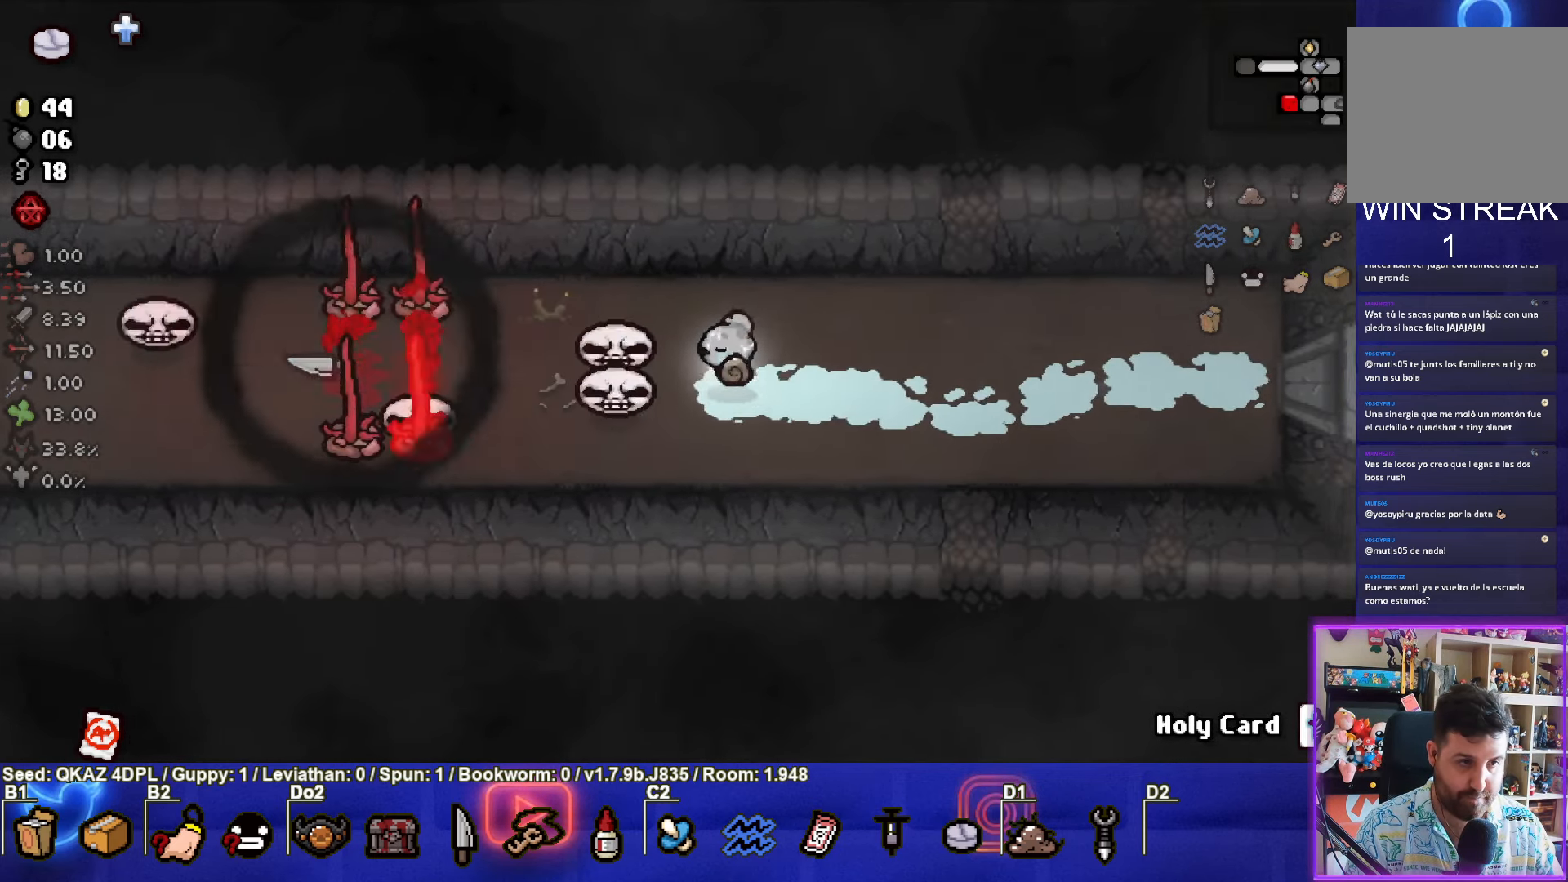
{"buttons": [], "left_stick": "right", "events": []}
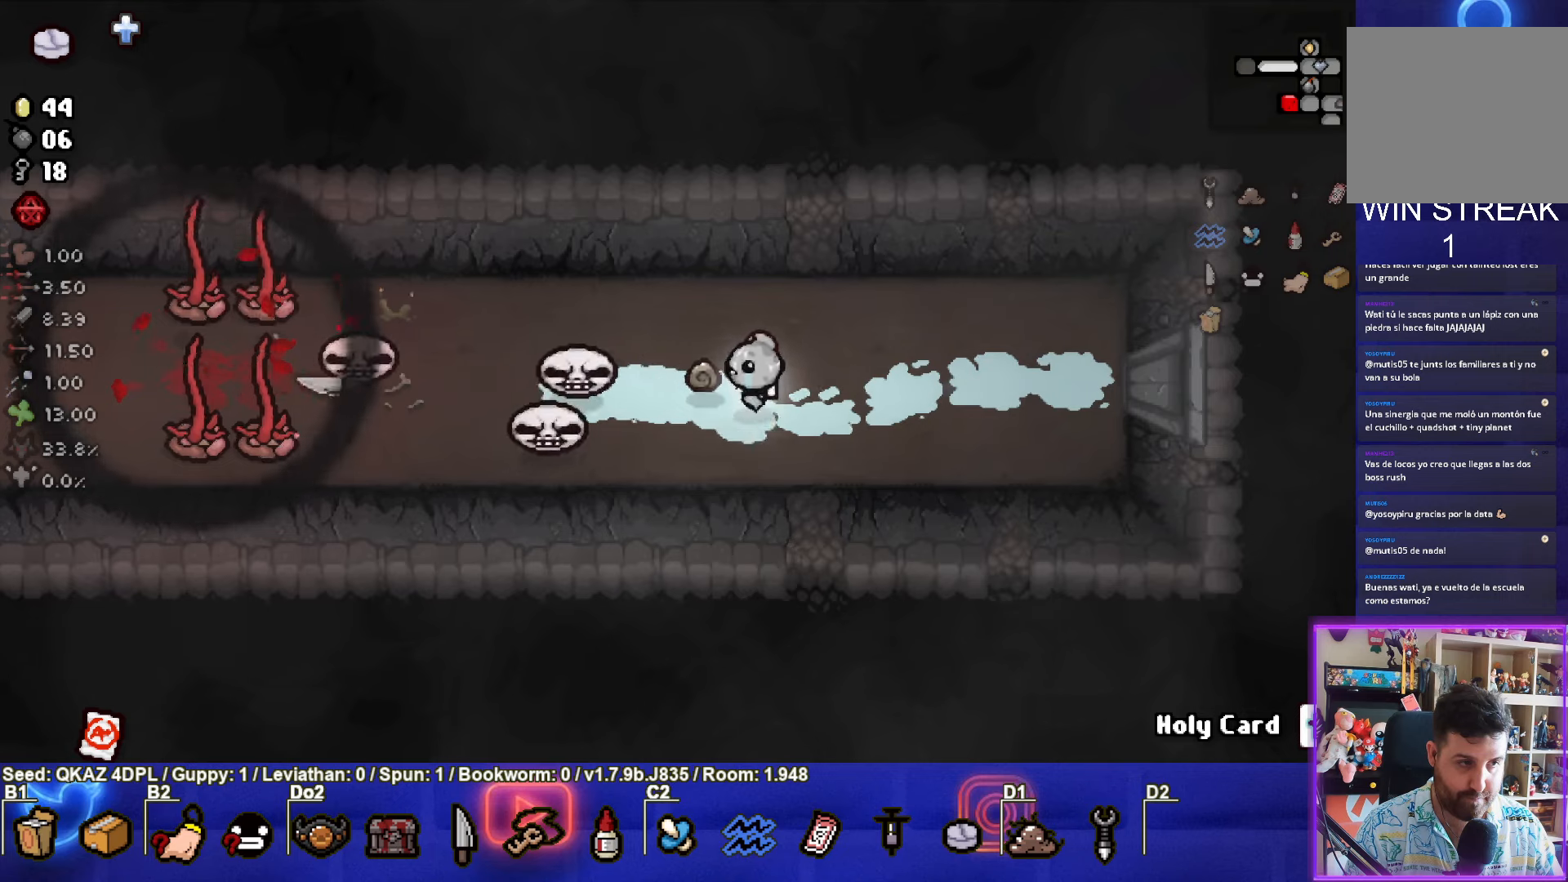
{"buttons": [], "left_stick": "center", "events": [[500, "left_stick", "center"]]}
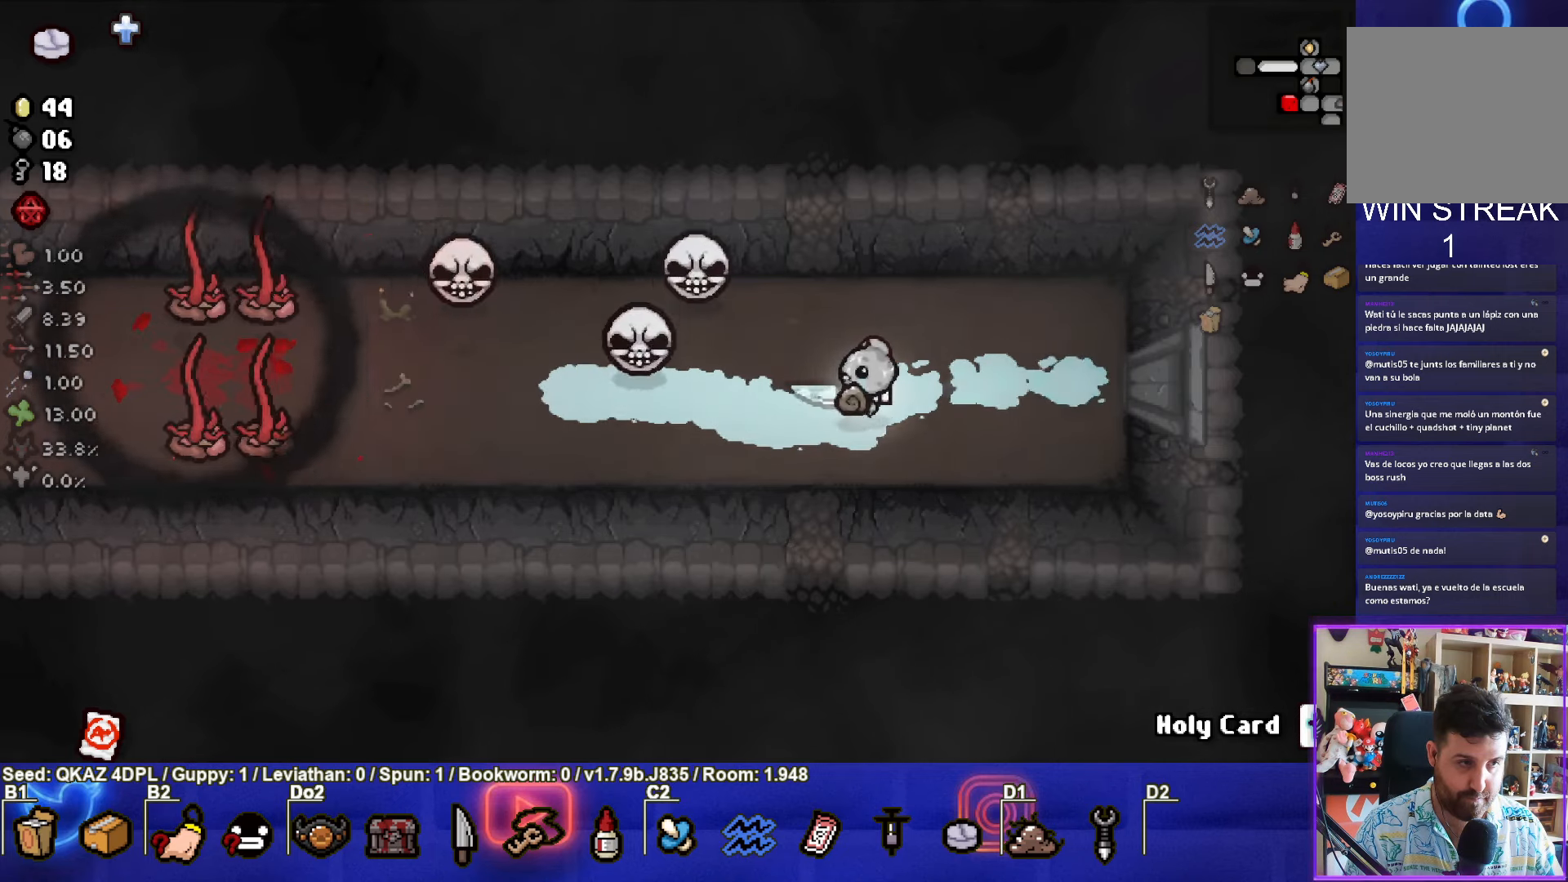
{"buttons": [], "left_stick": "right", "events": [[333, "left_stick", "right"]]}
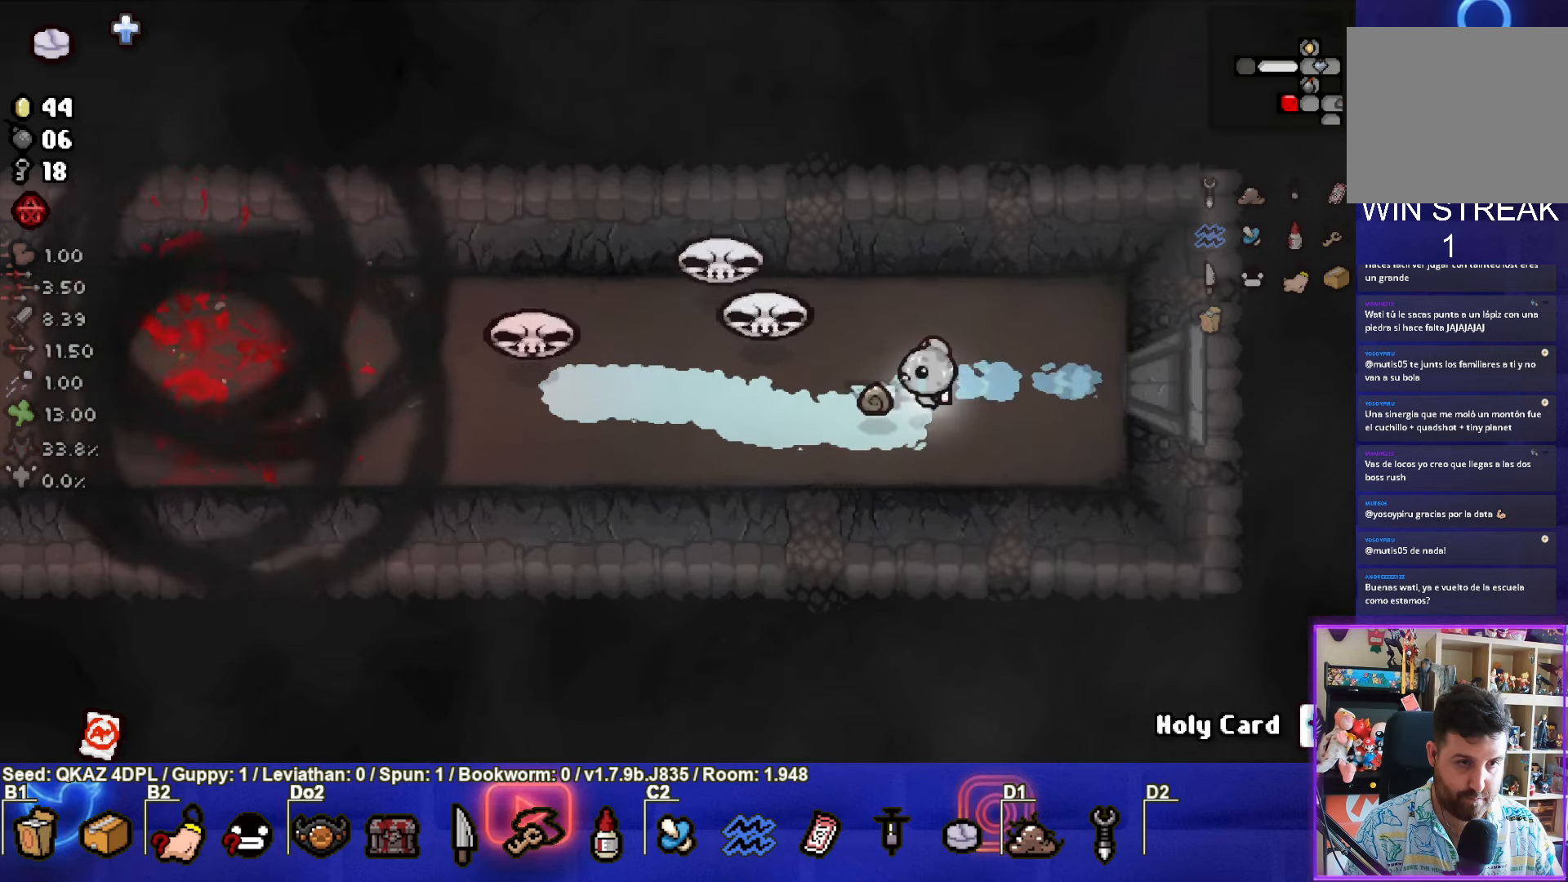
{"buttons": [], "left_stick": "down-left", "events": [[150, "left_stick", "left"], [350, "left_stick", "down-left"]]}
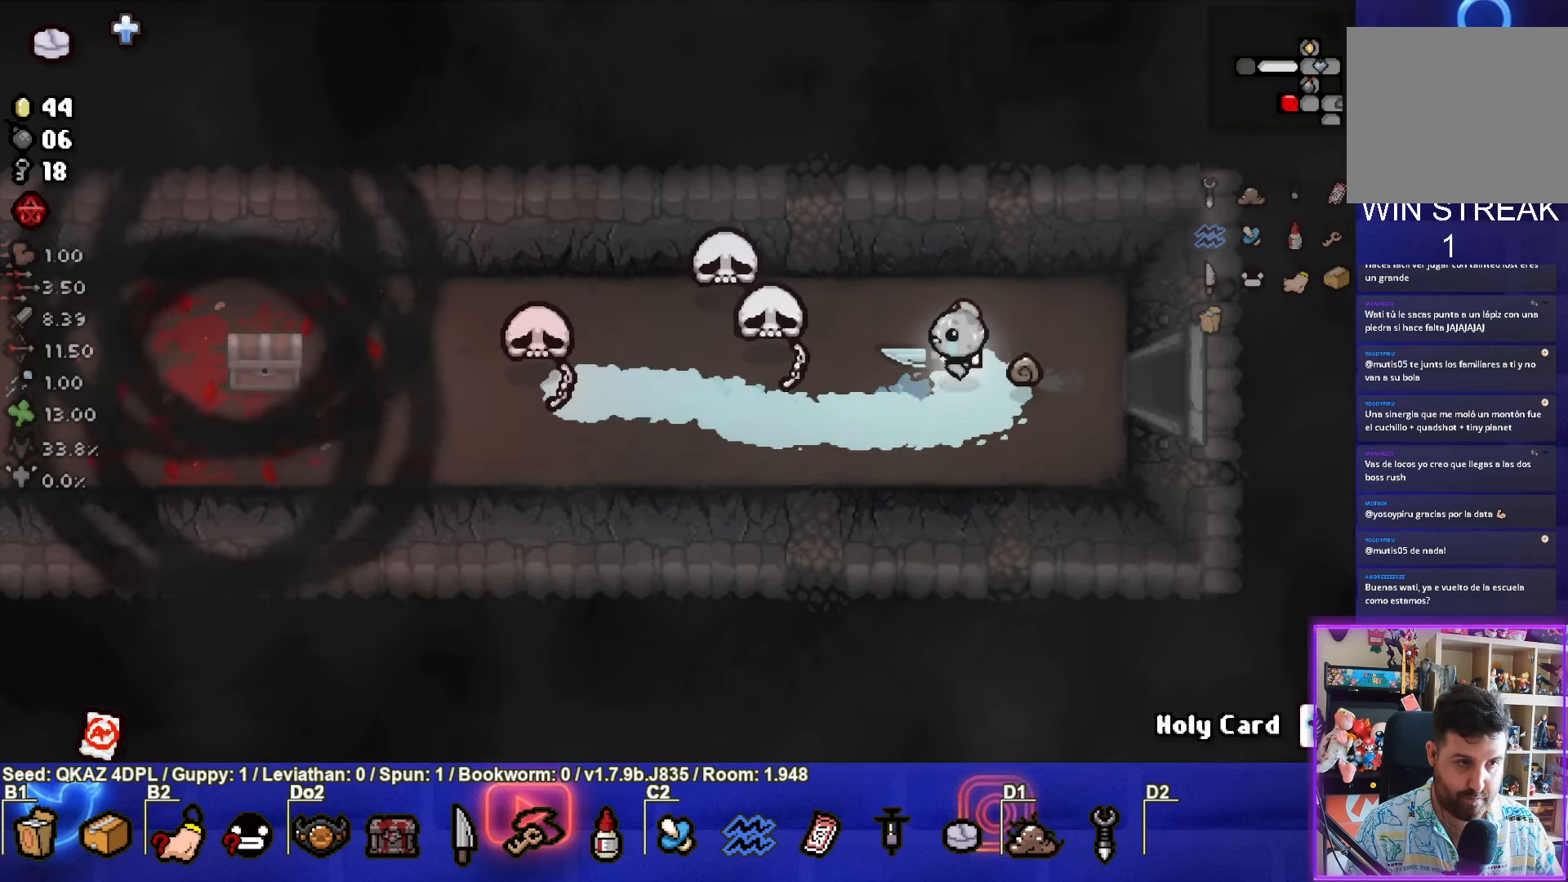
{"buttons": [], "left_stick": "left", "events": [[450, "left_stick", "left"]]}
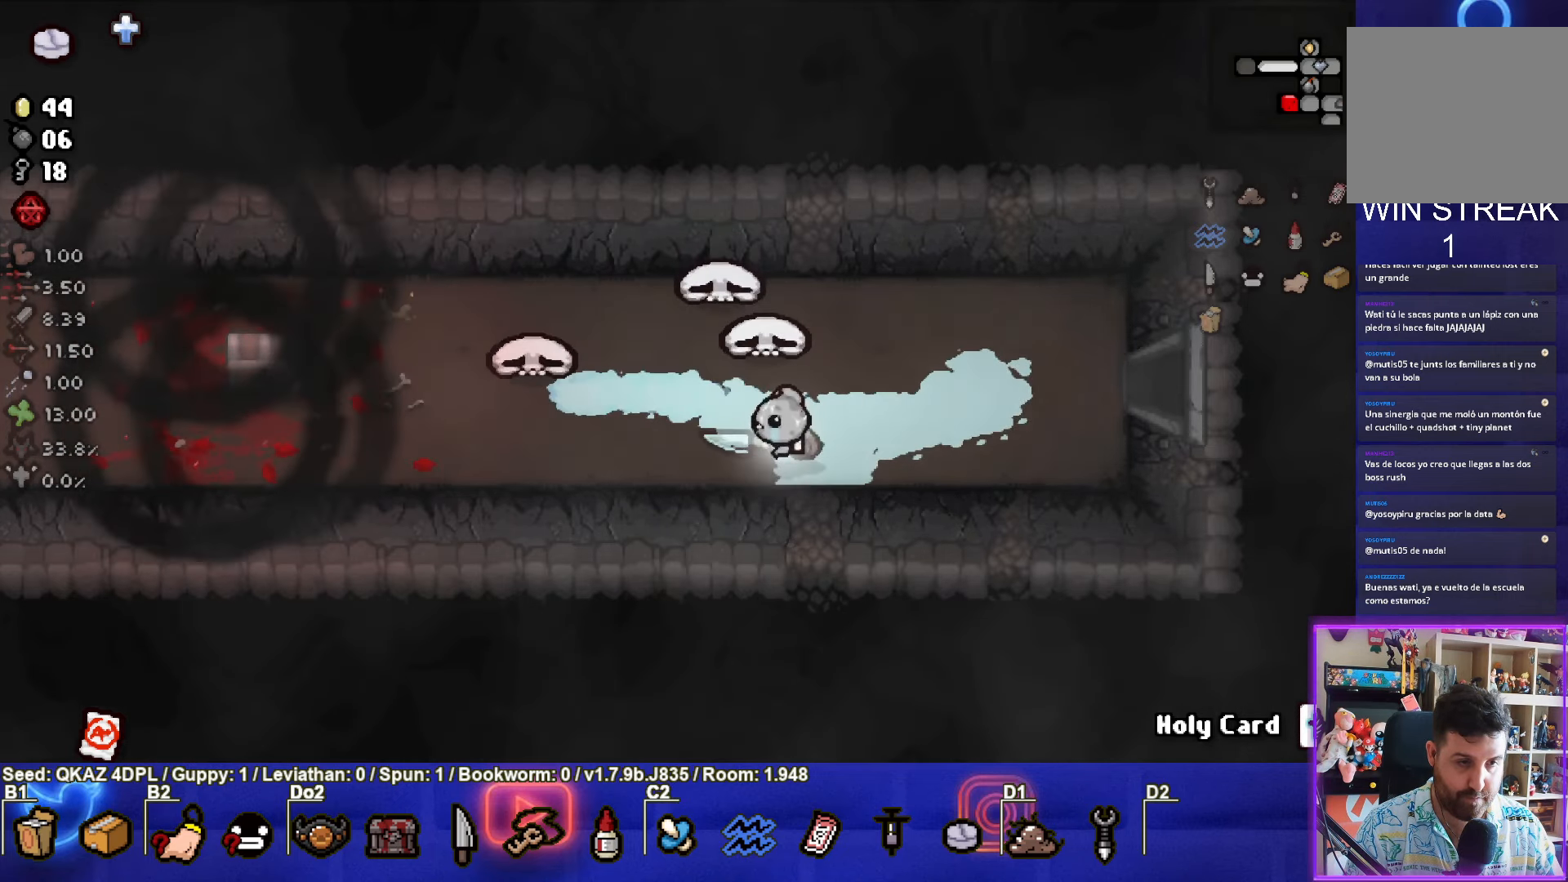
{"buttons": [], "left_stick": "left", "events": [[117, "left_stick", "center"], [283, "left_stick", "left"]]}
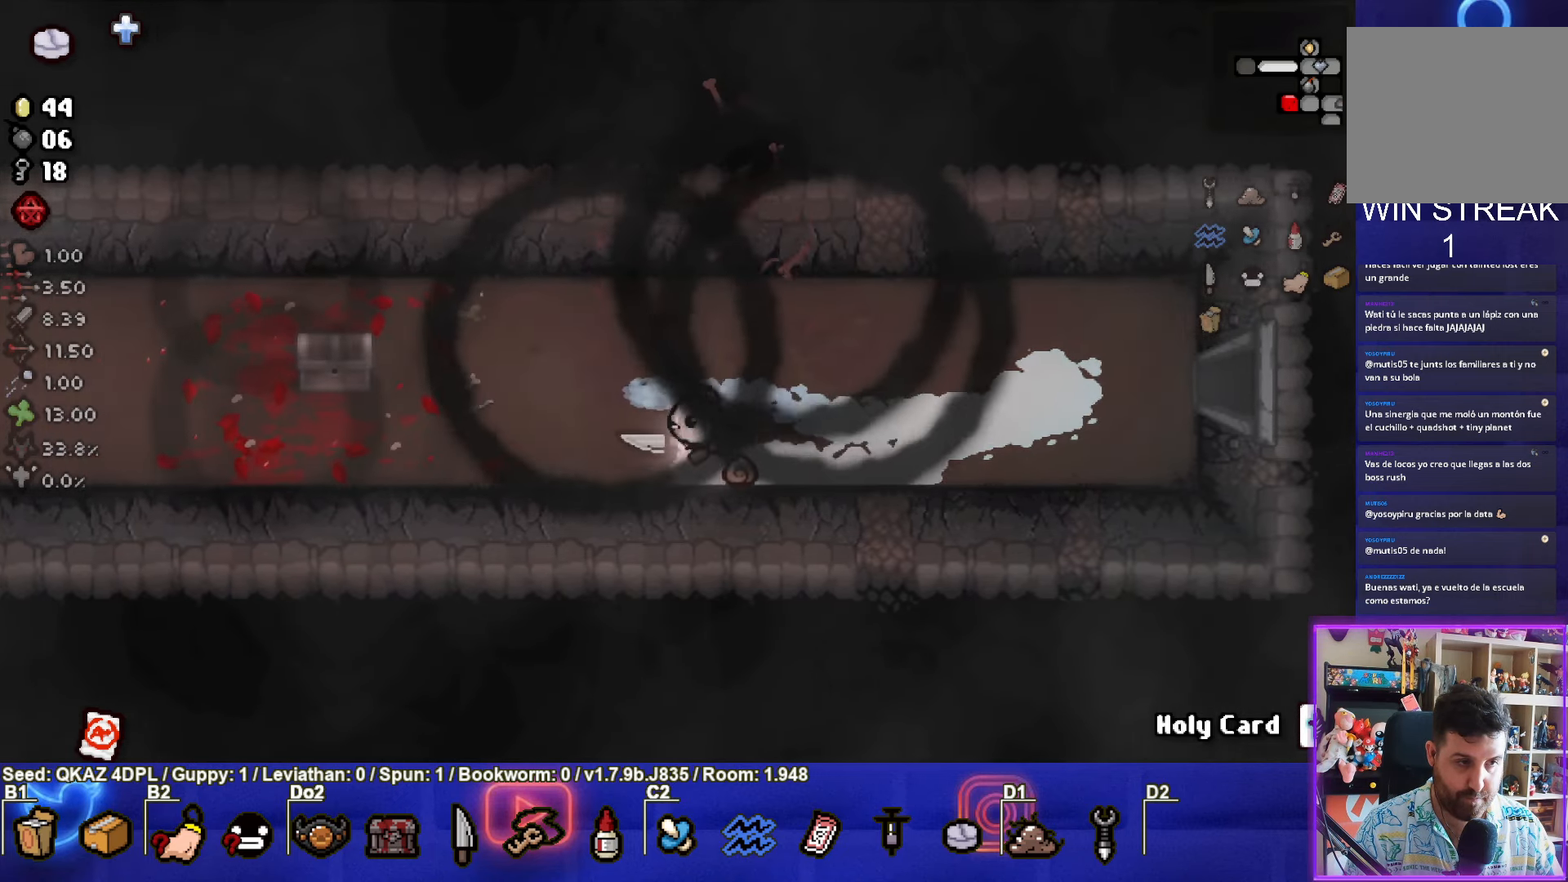
{"buttons": [], "left_stick": "left", "events": []}
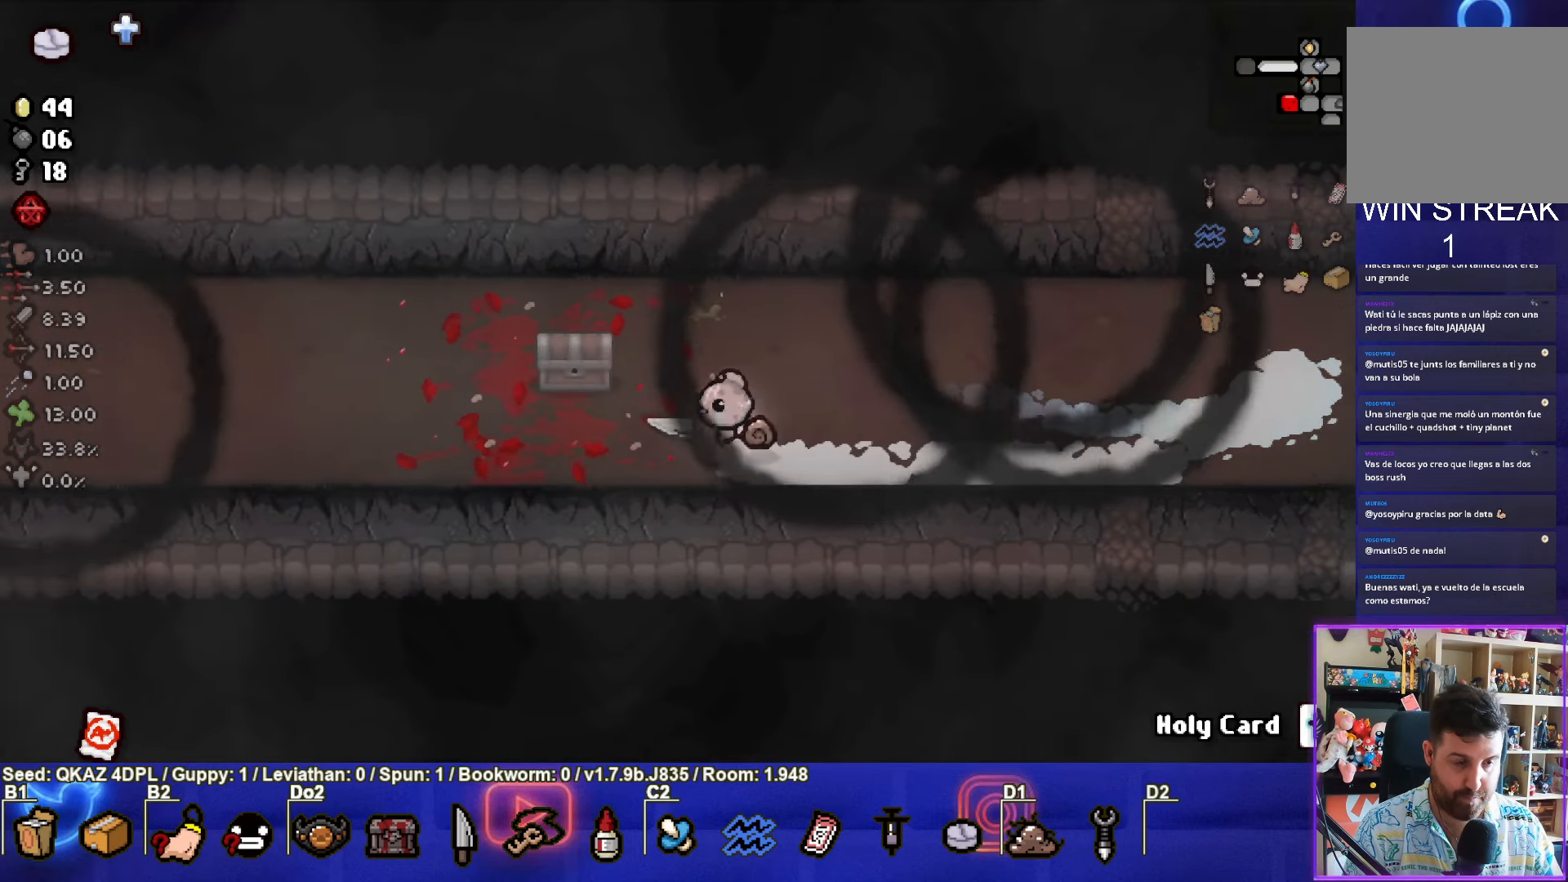
{"buttons": [], "left_stick": "down-left", "events": [[333, "left_stick", "down-left"]]}